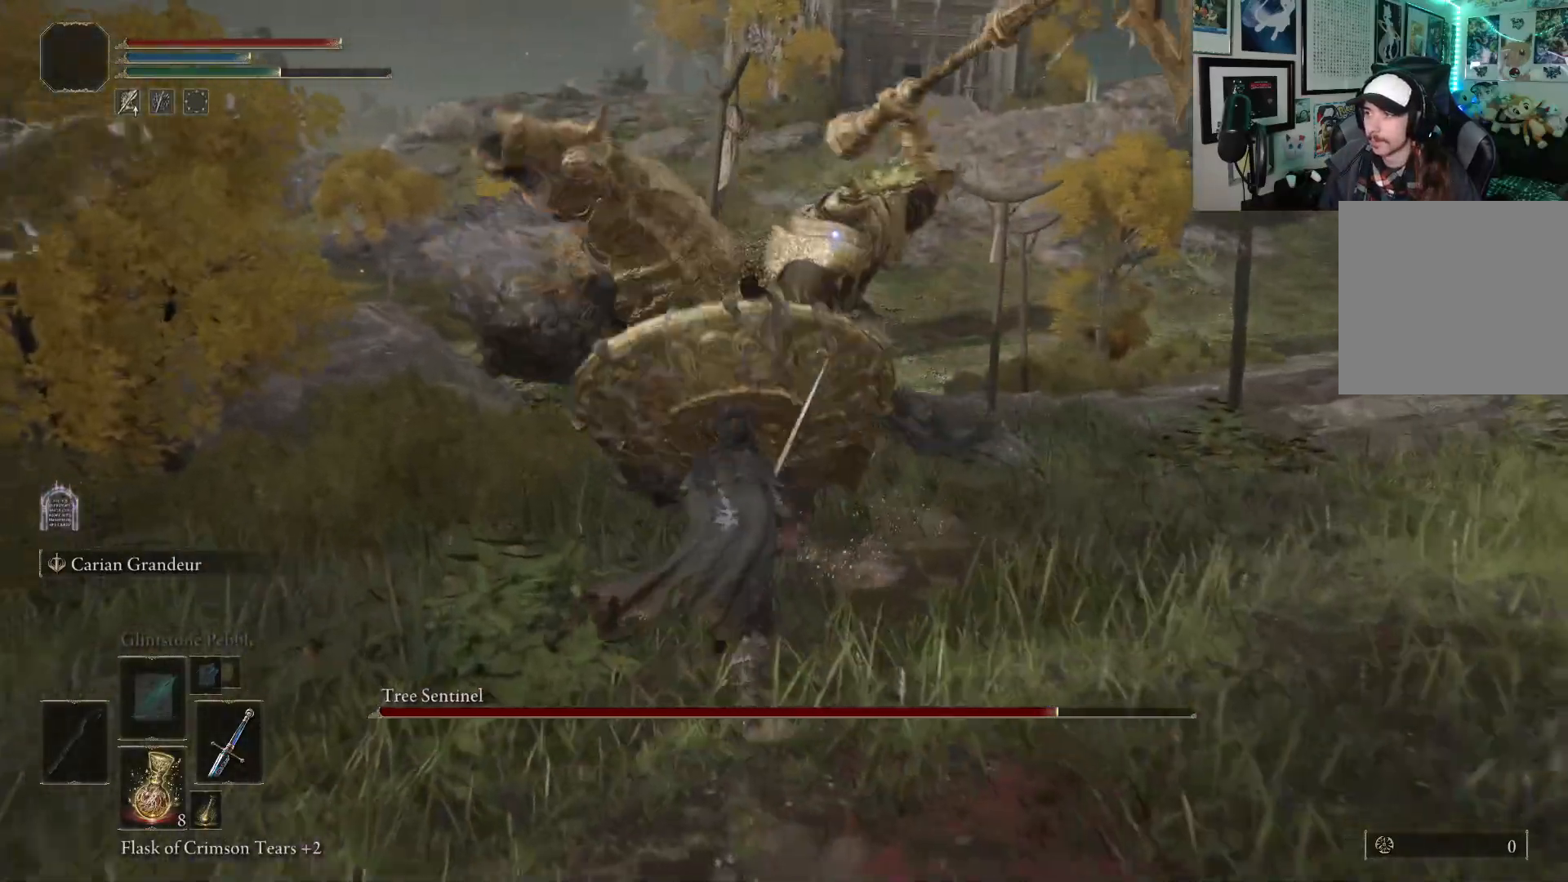
Gameplay with a controller (Xbox layout); each line is a JSON object with the inputs held at the frame after it. "events" lists button and stick changes between this image and that frame as [ms after this image, input, new state], when the widget could be followed in between.
{"buttons": [], "left_stick": "up-left", "right_stick": "center", "events": [[117, "R1", "down"], [200, "R1", "up"], [417, "B", "up"]]}
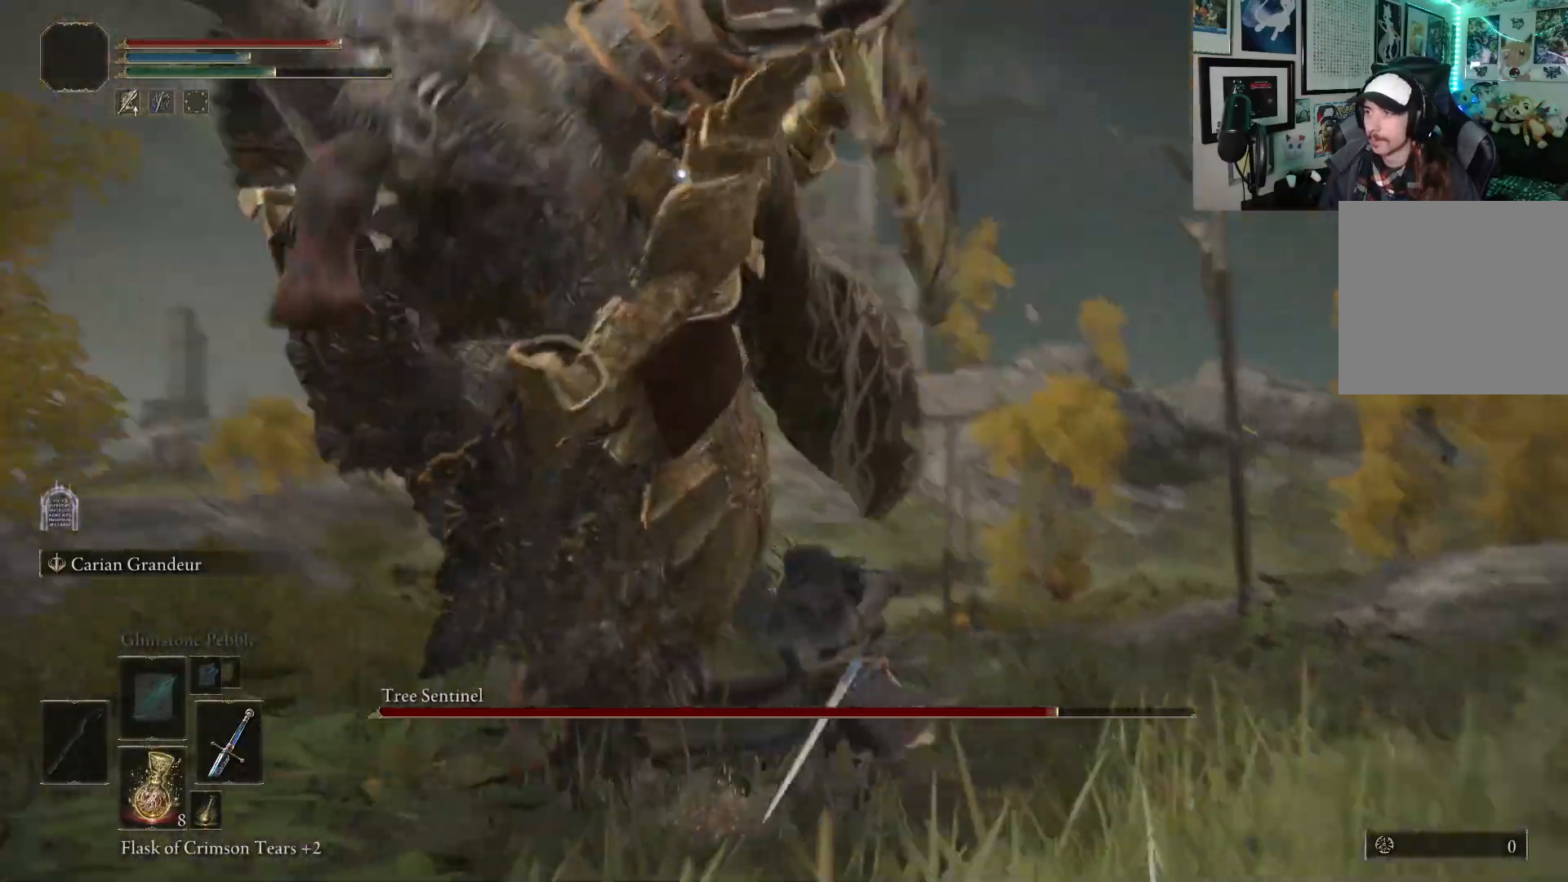
{"buttons": [], "left_stick": "up", "right_stick": "center", "events": [[433, "left_stick", "up"]]}
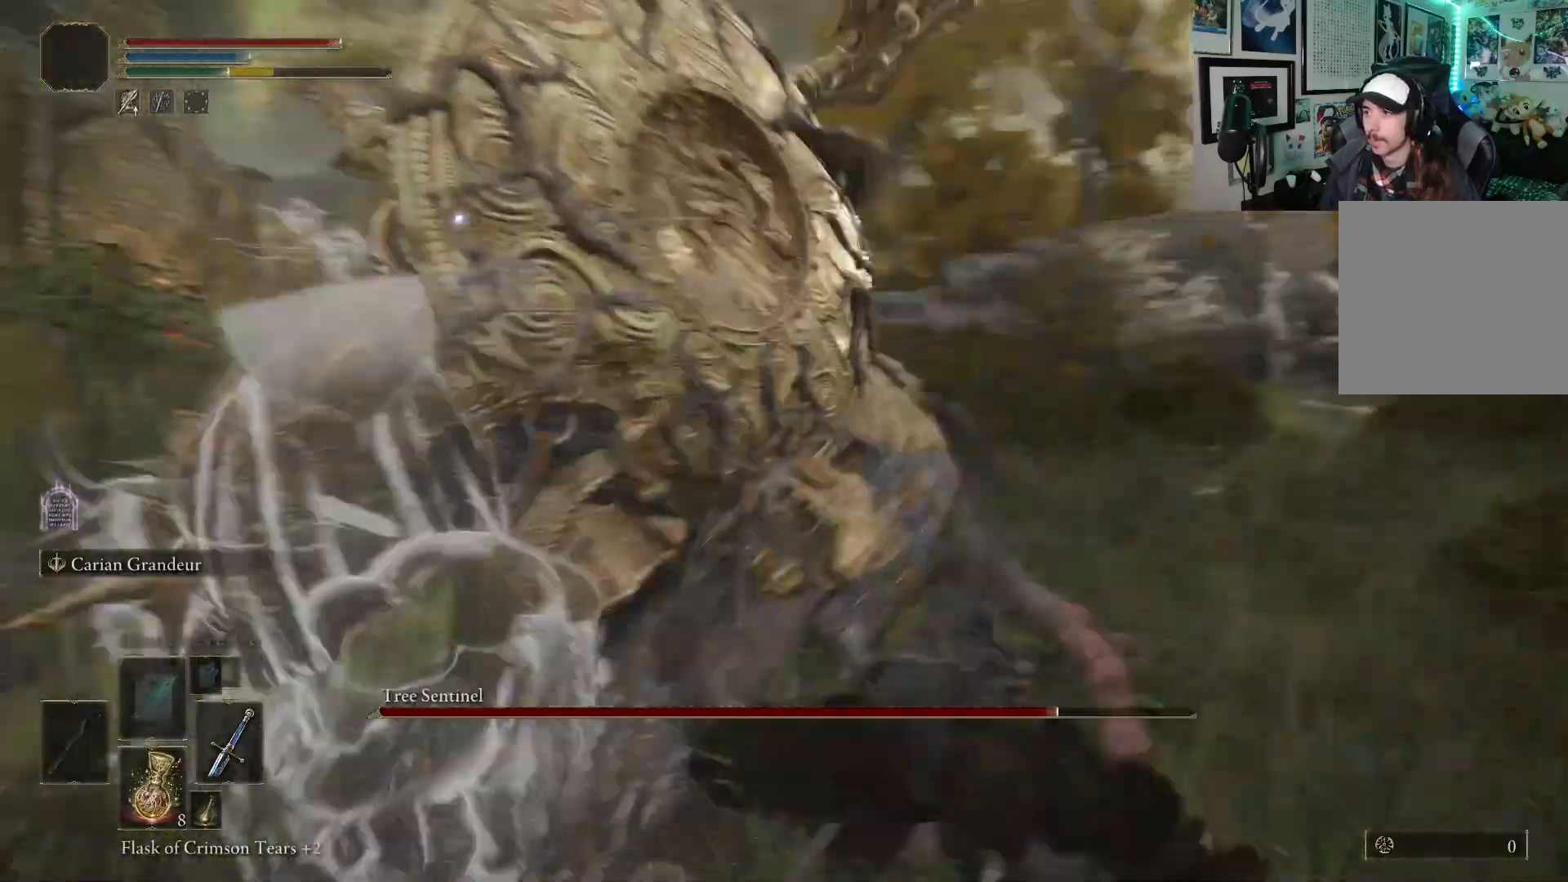
{"buttons": [], "left_stick": "up", "right_stick": "center", "events": [[167, "B", "down"], [267, "B", "up"]]}
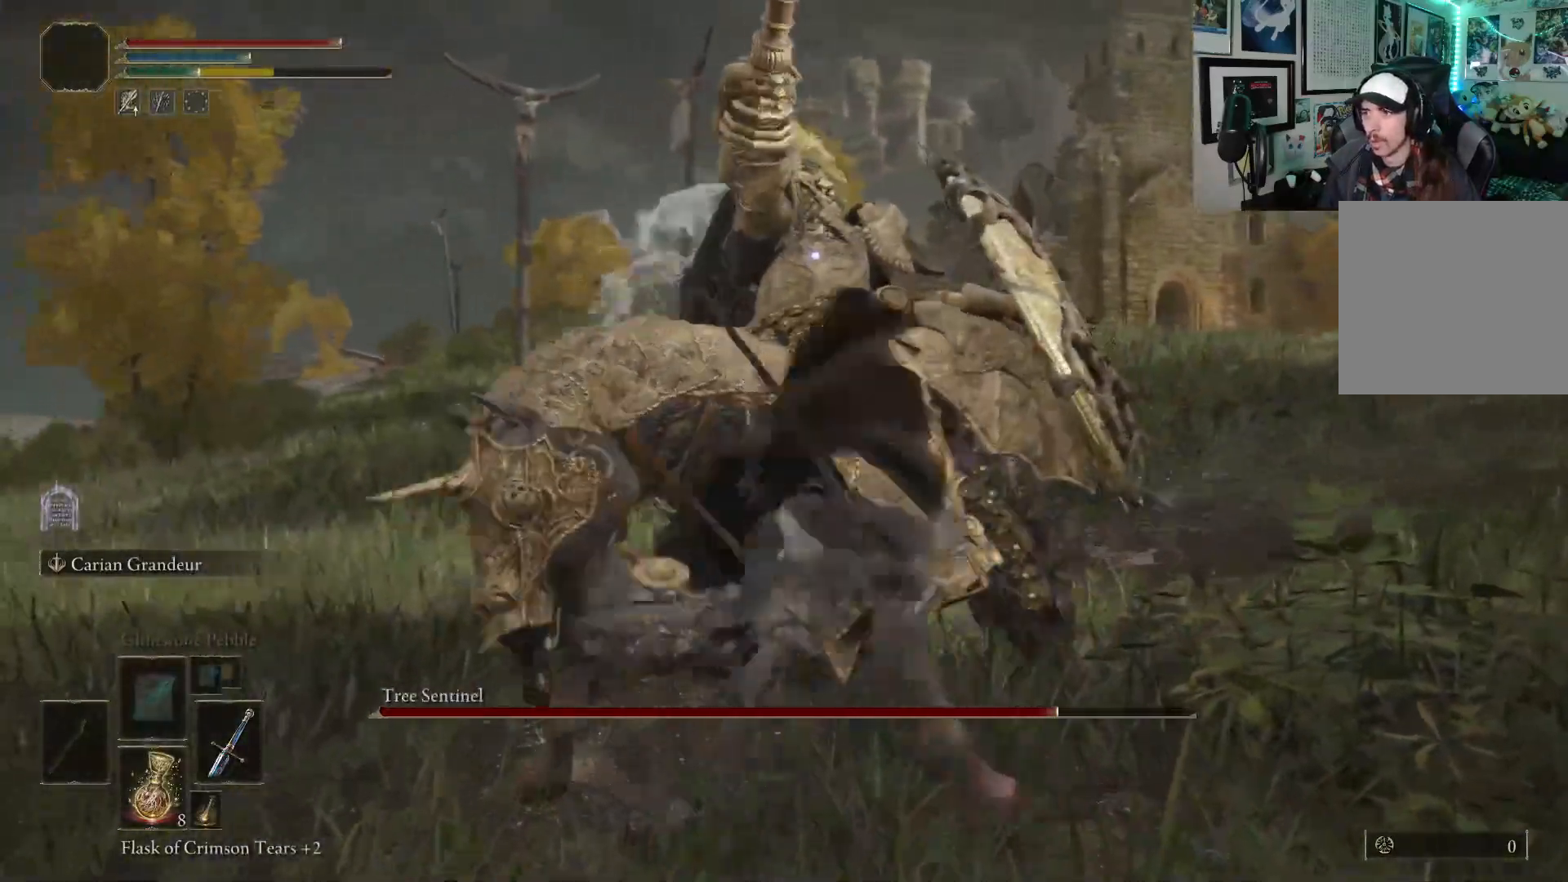
{"buttons": ["R1"], "left_stick": "up-right", "right_stick": "center", "events": [[350, "left_stick", "up-right"], [417, "R1", "down"]]}
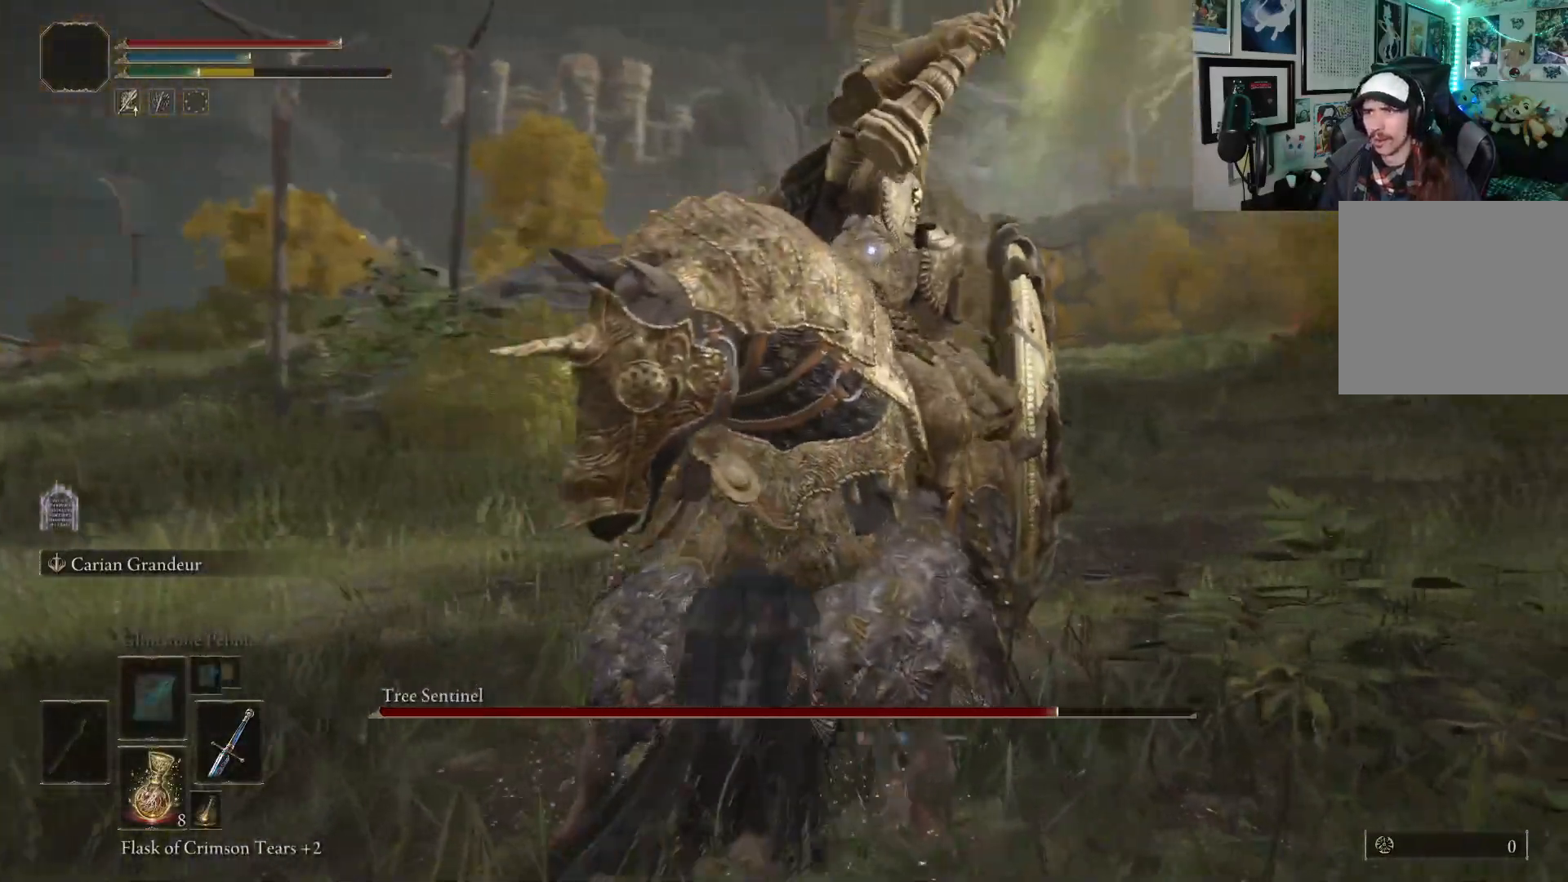
{"buttons": [], "left_stick": "up-right", "right_stick": "center", "events": [[67, "R1", "up"]]}
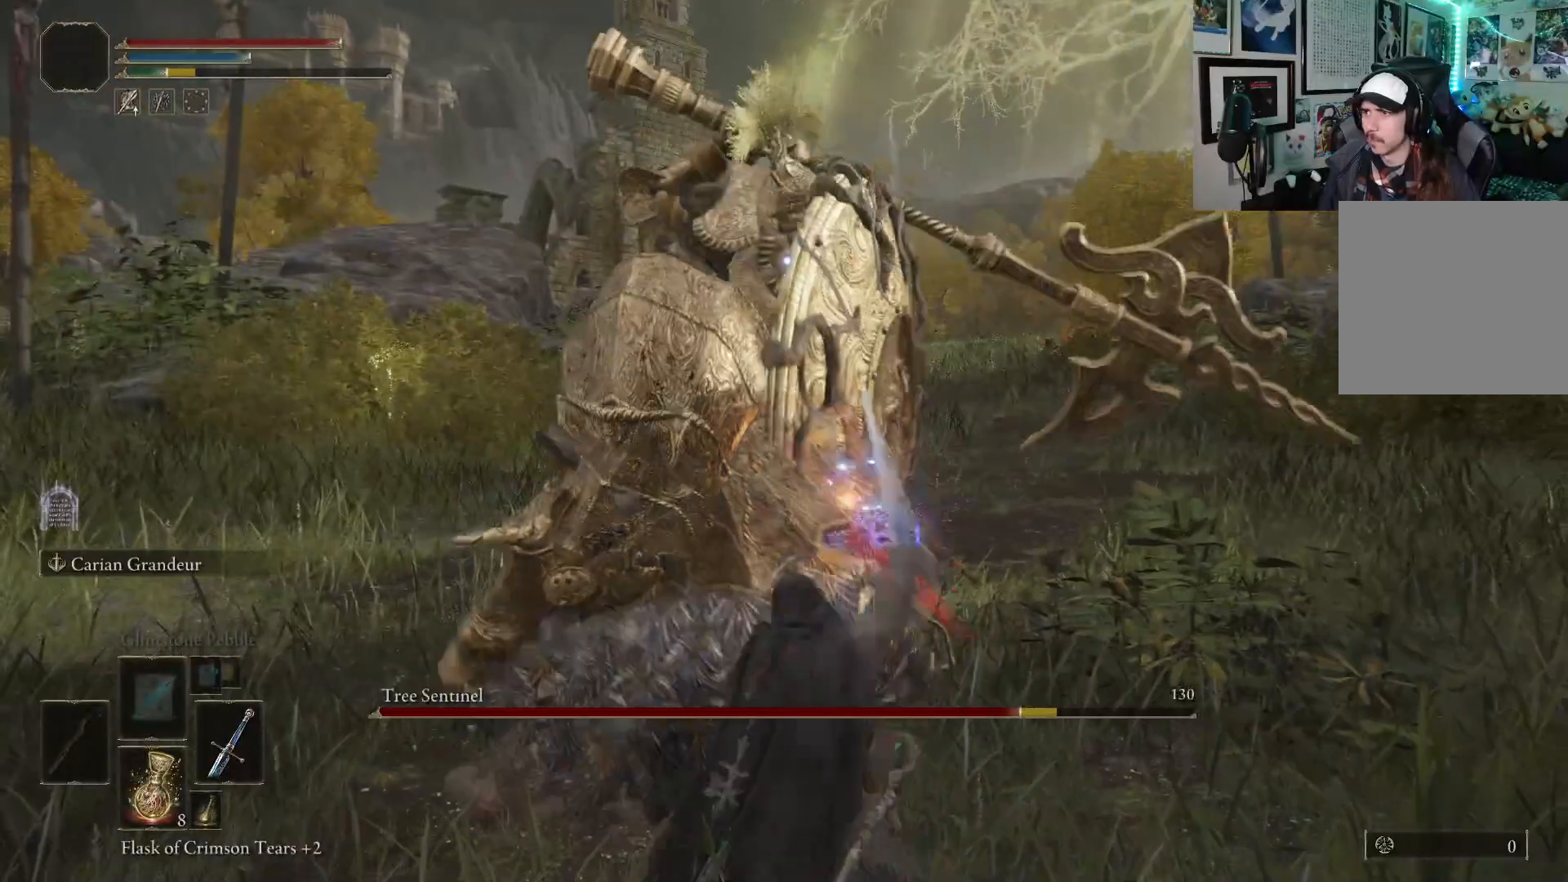
{"buttons": [], "left_stick": "right", "right_stick": "center", "events": [[117, "left_stick", "right"], [217, "left_stick", "center"], [367, "left_stick", "right"]]}
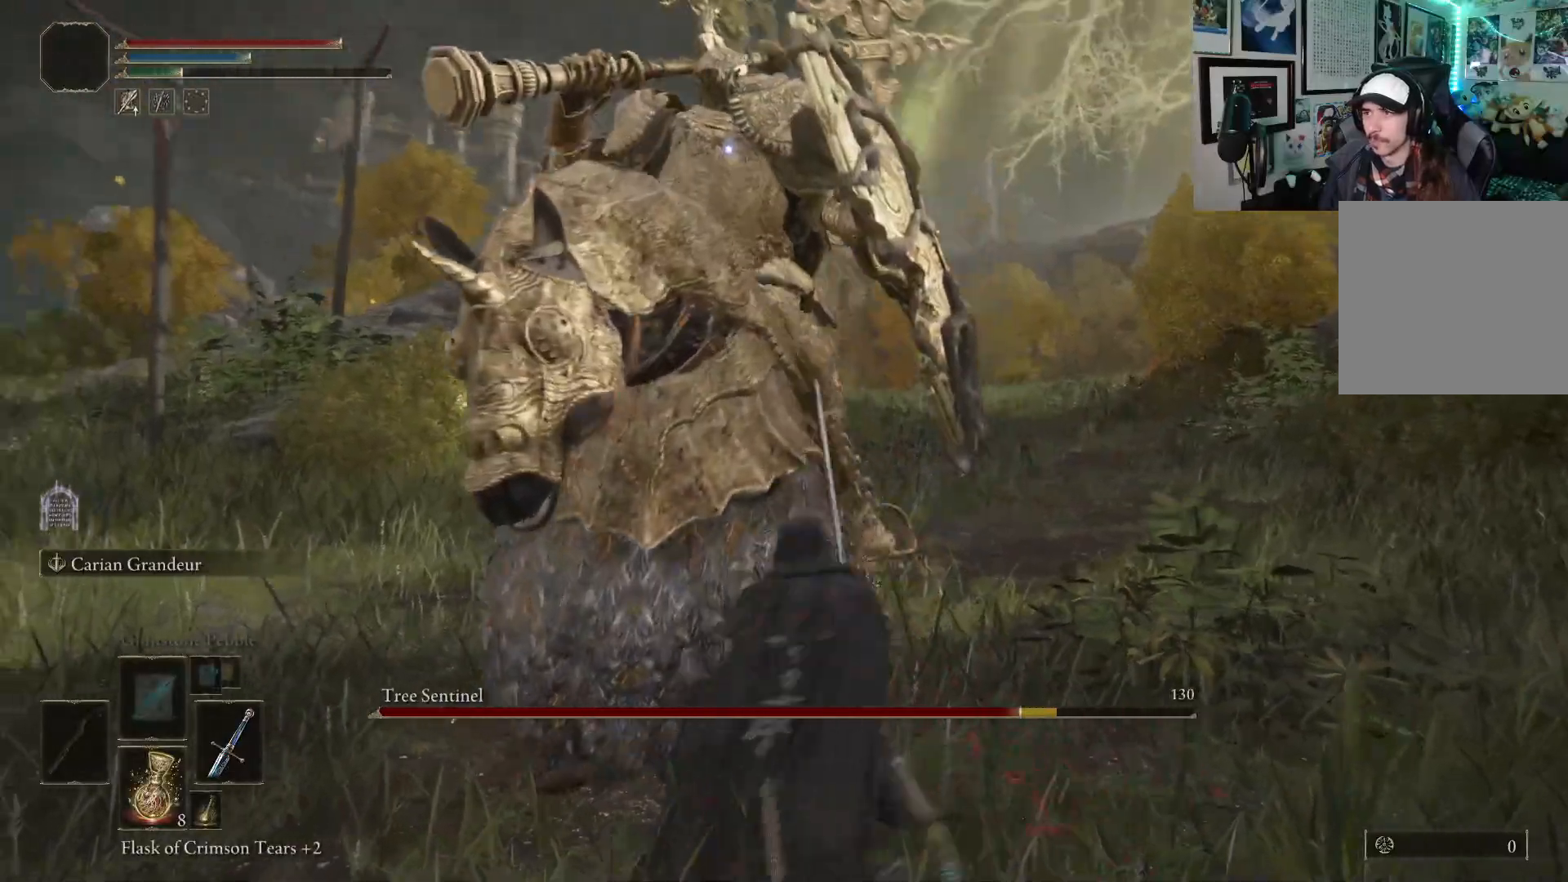
{"buttons": [], "left_stick": "up-right", "right_stick": "center", "events": [[333, "left_stick", "up-right"]]}
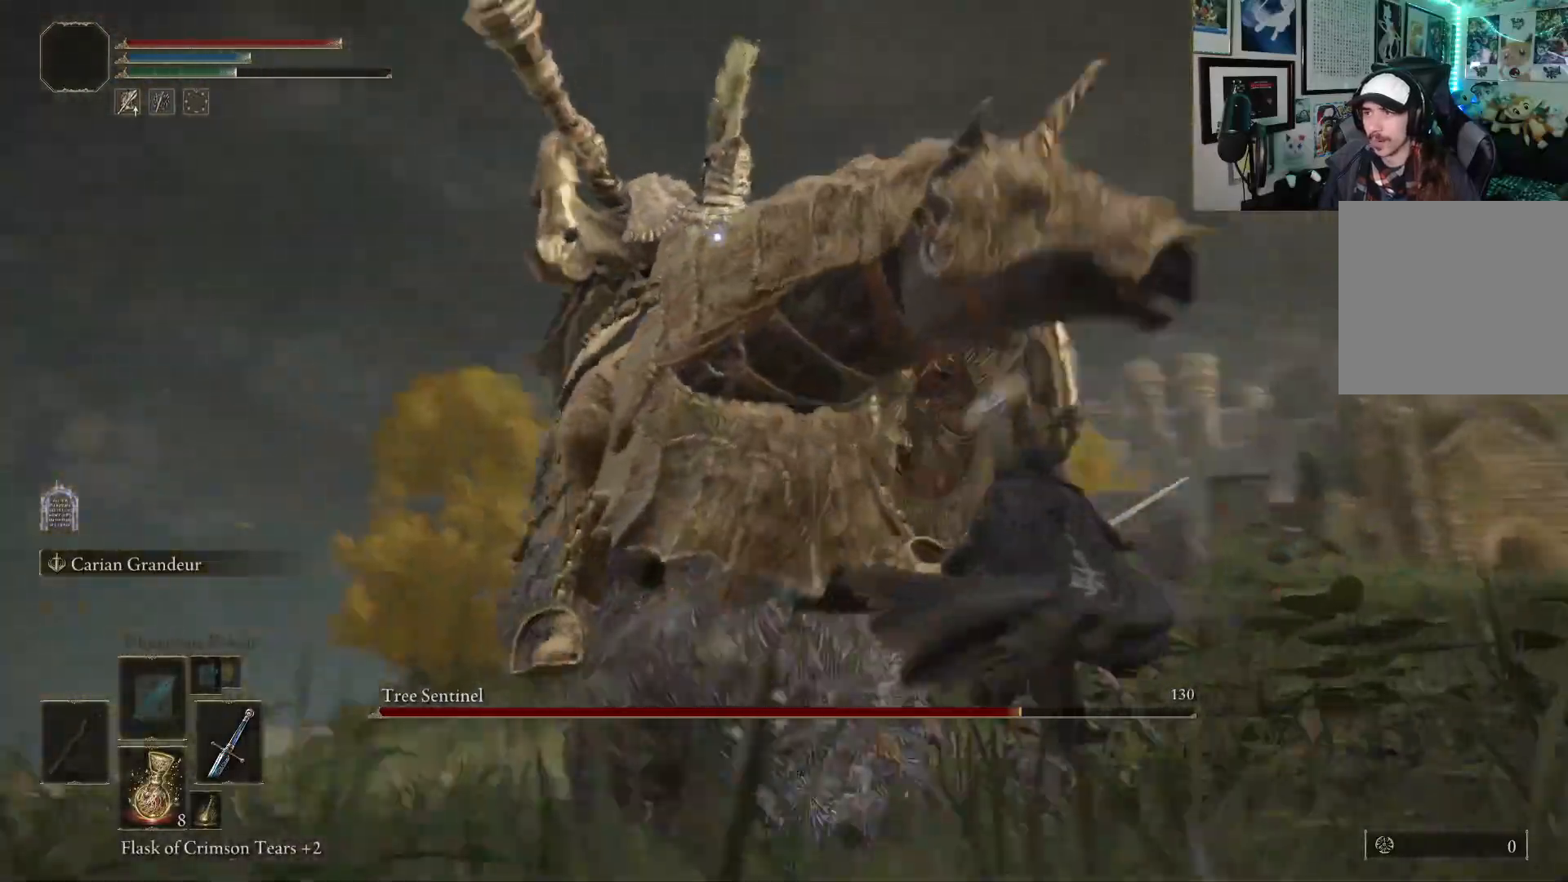
{"buttons": [], "left_stick": "up-right", "right_stick": "center", "events": [[50, "left_stick", "right"], [317, "left_stick", "up-right"]]}
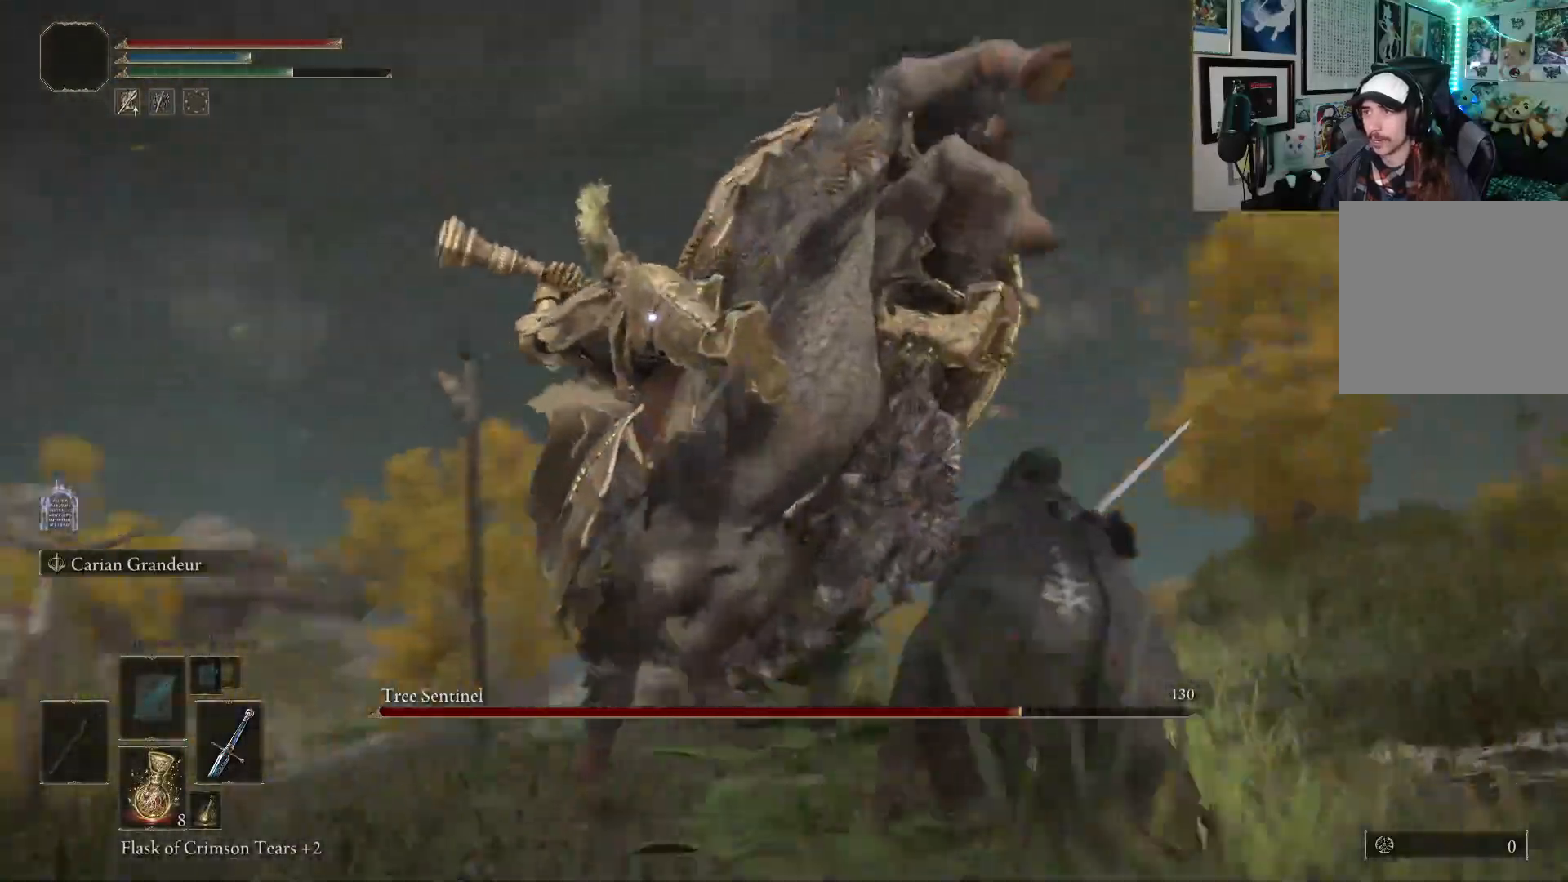
{"buttons": [], "left_stick": "left", "right_stick": "center", "events": [[433, "left_stick", "up-left"], [483, "left_stick", "left"]]}
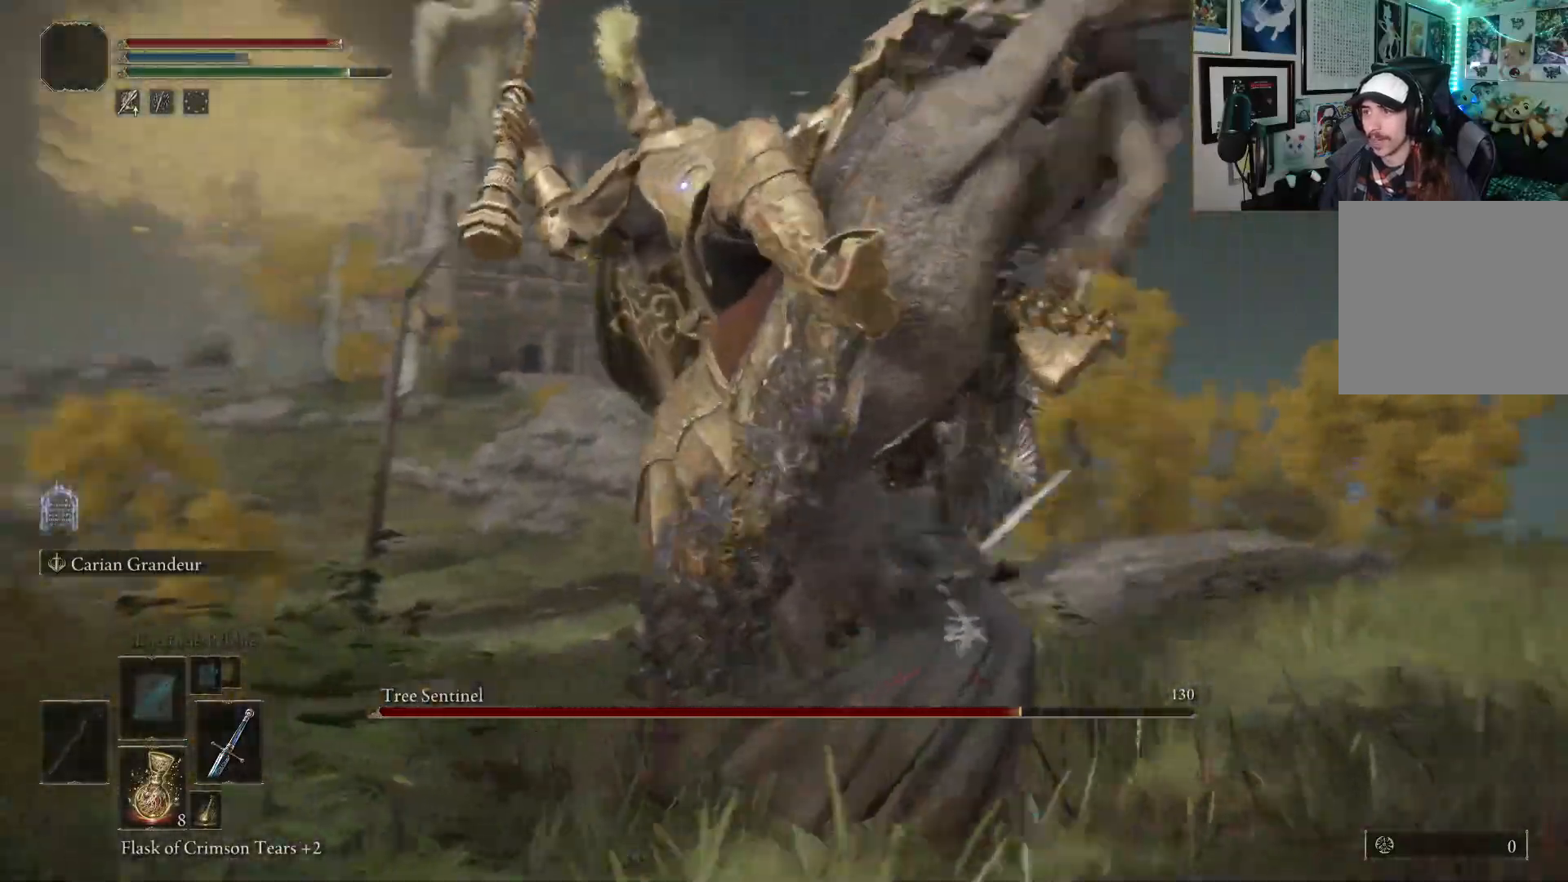
{"buttons": [], "left_stick": "up", "right_stick": "center", "events": [[100, "left_stick", "up-left"], [233, "B", "down"], [367, "B", "up"], [383, "left_stick", "up"]]}
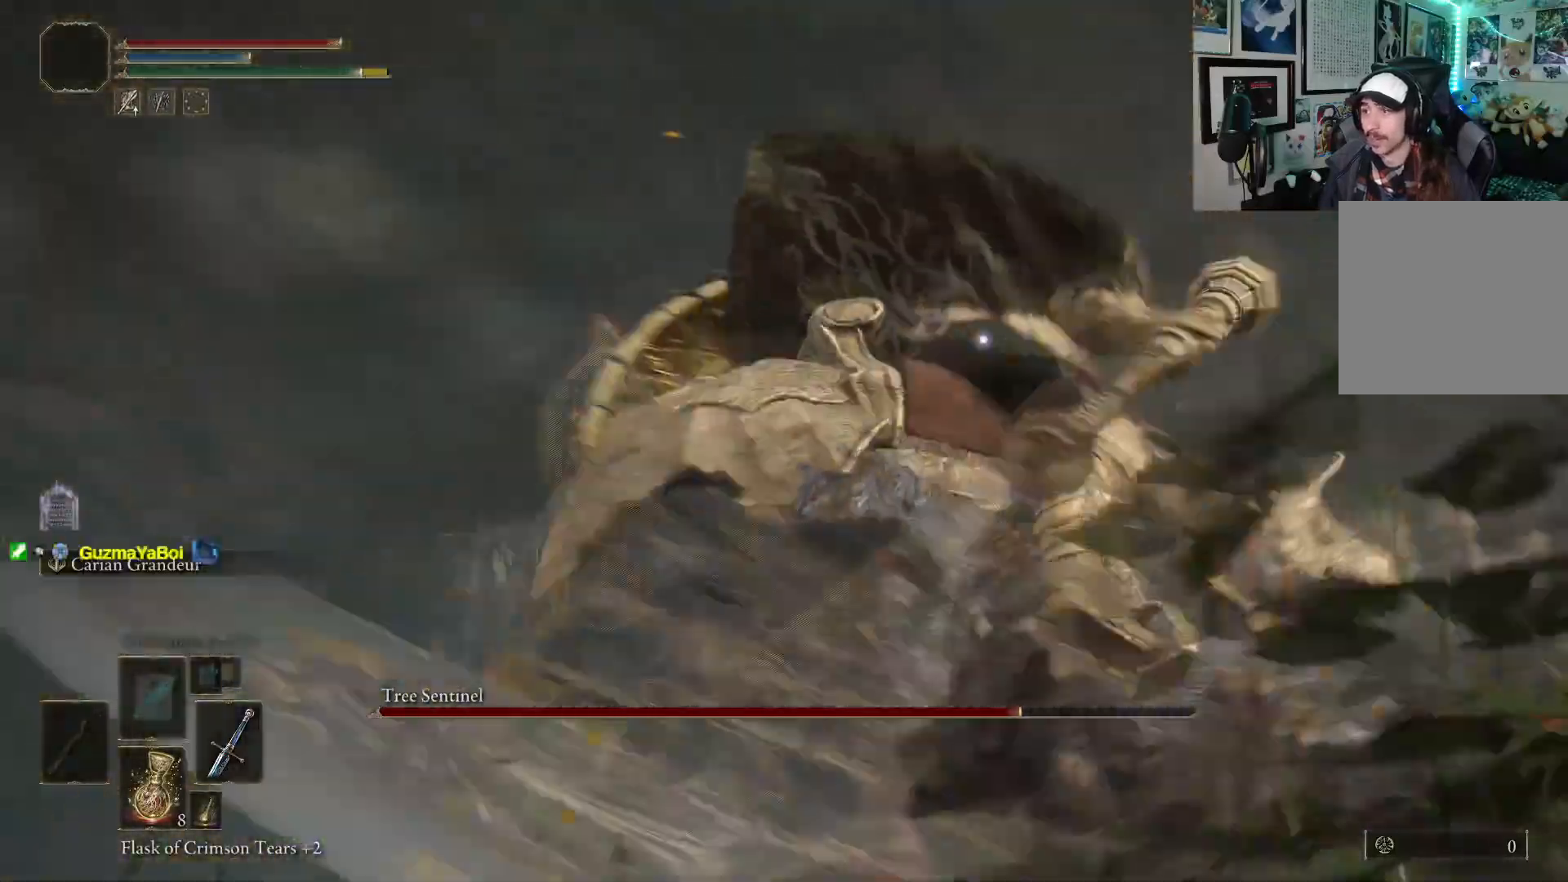
{"buttons": ["B"], "left_stick": "up", "right_stick": "center", "events": [[450, "B", "down"]]}
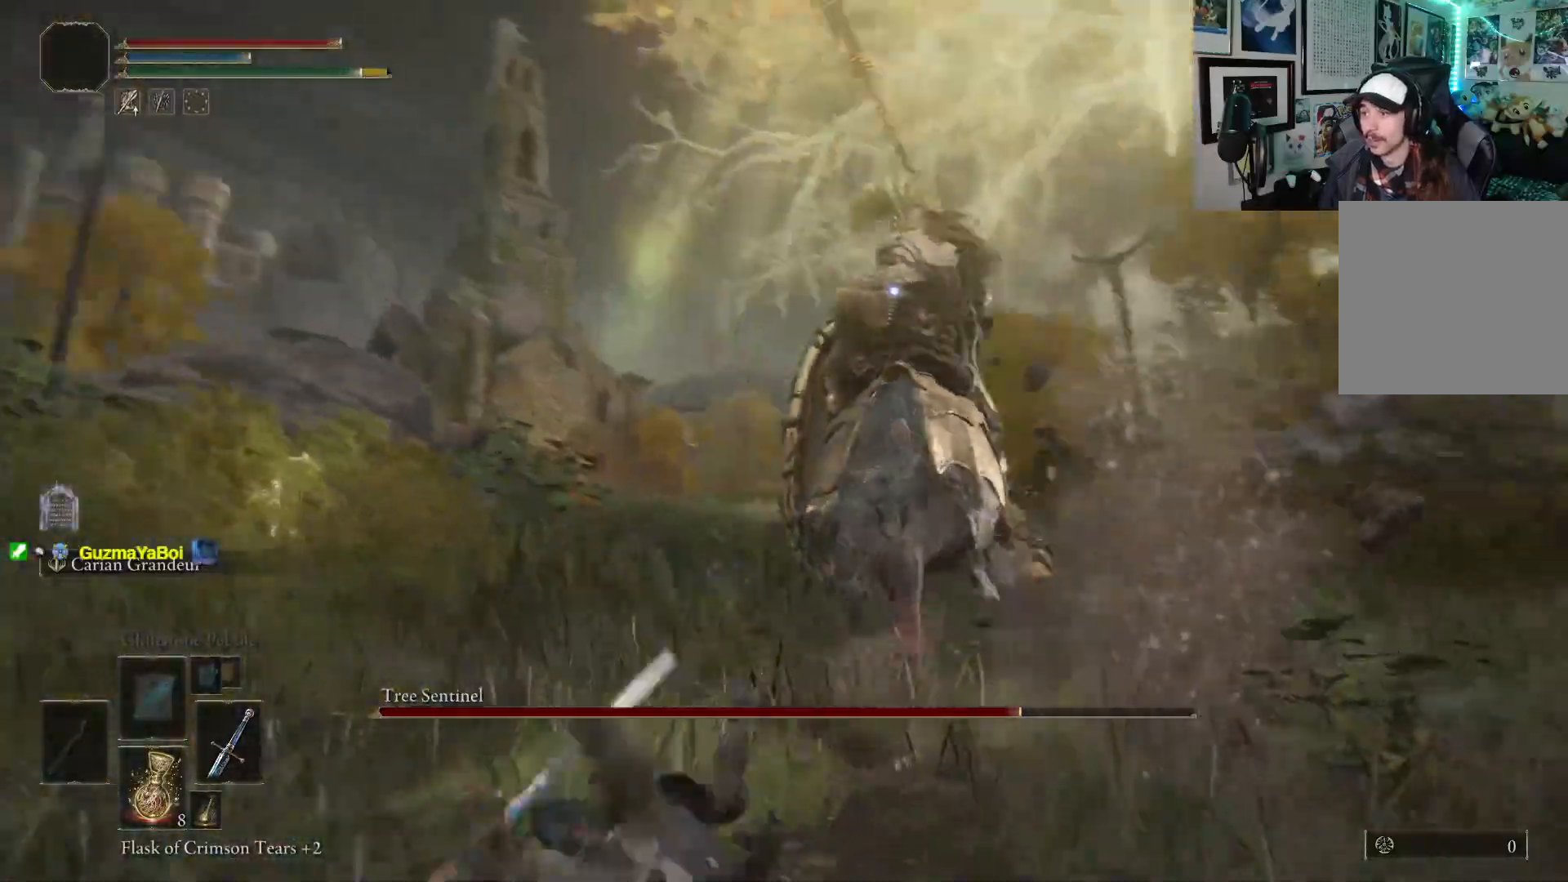
{"buttons": ["B"], "left_stick": "up", "right_stick": "center", "events": []}
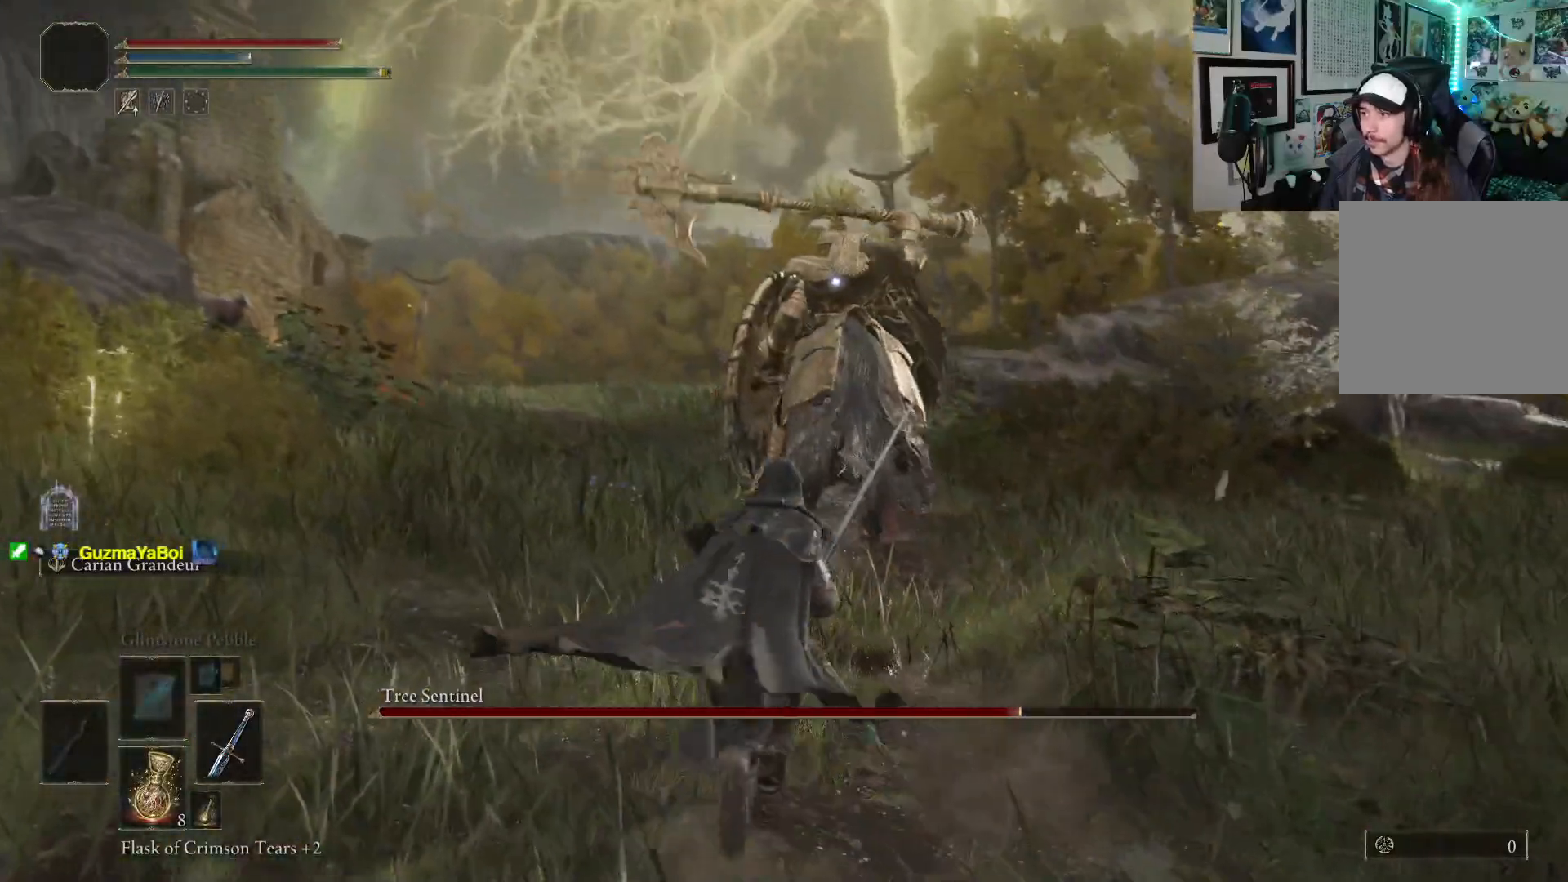
{"buttons": [], "left_stick": "up", "right_stick": "center", "events": [[217, "R1", "down"], [333, "R1", "up"], [400, "B", "up"]]}
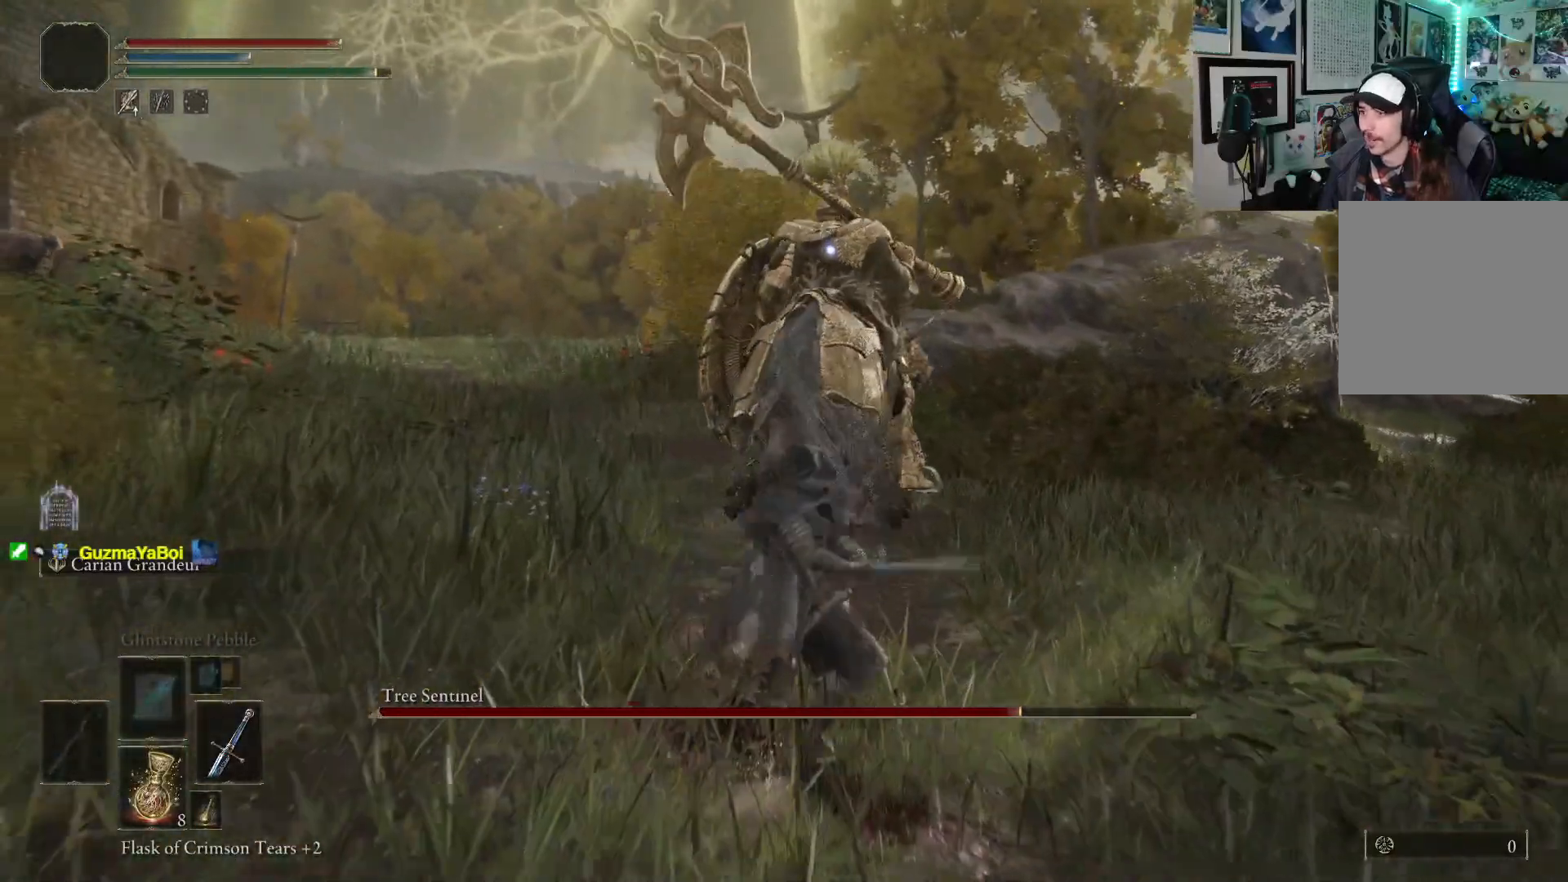
{"buttons": [], "left_stick": "up", "right_stick": "center", "events": []}
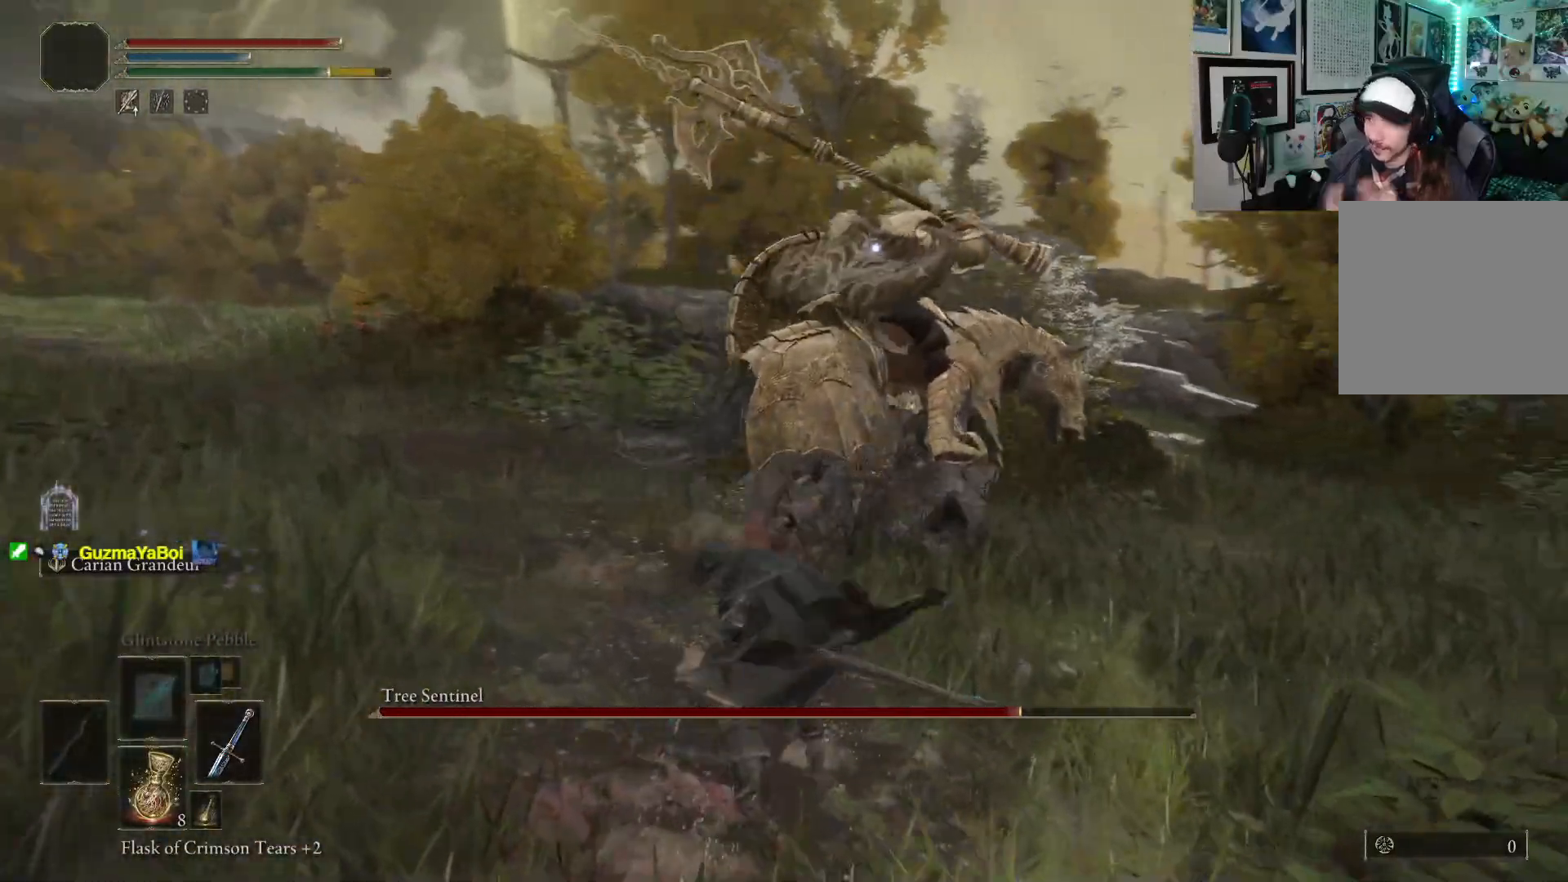
{"buttons": [], "left_stick": "up-left", "right_stick": "center", "events": [[350, "left_stick", "up-left"]]}
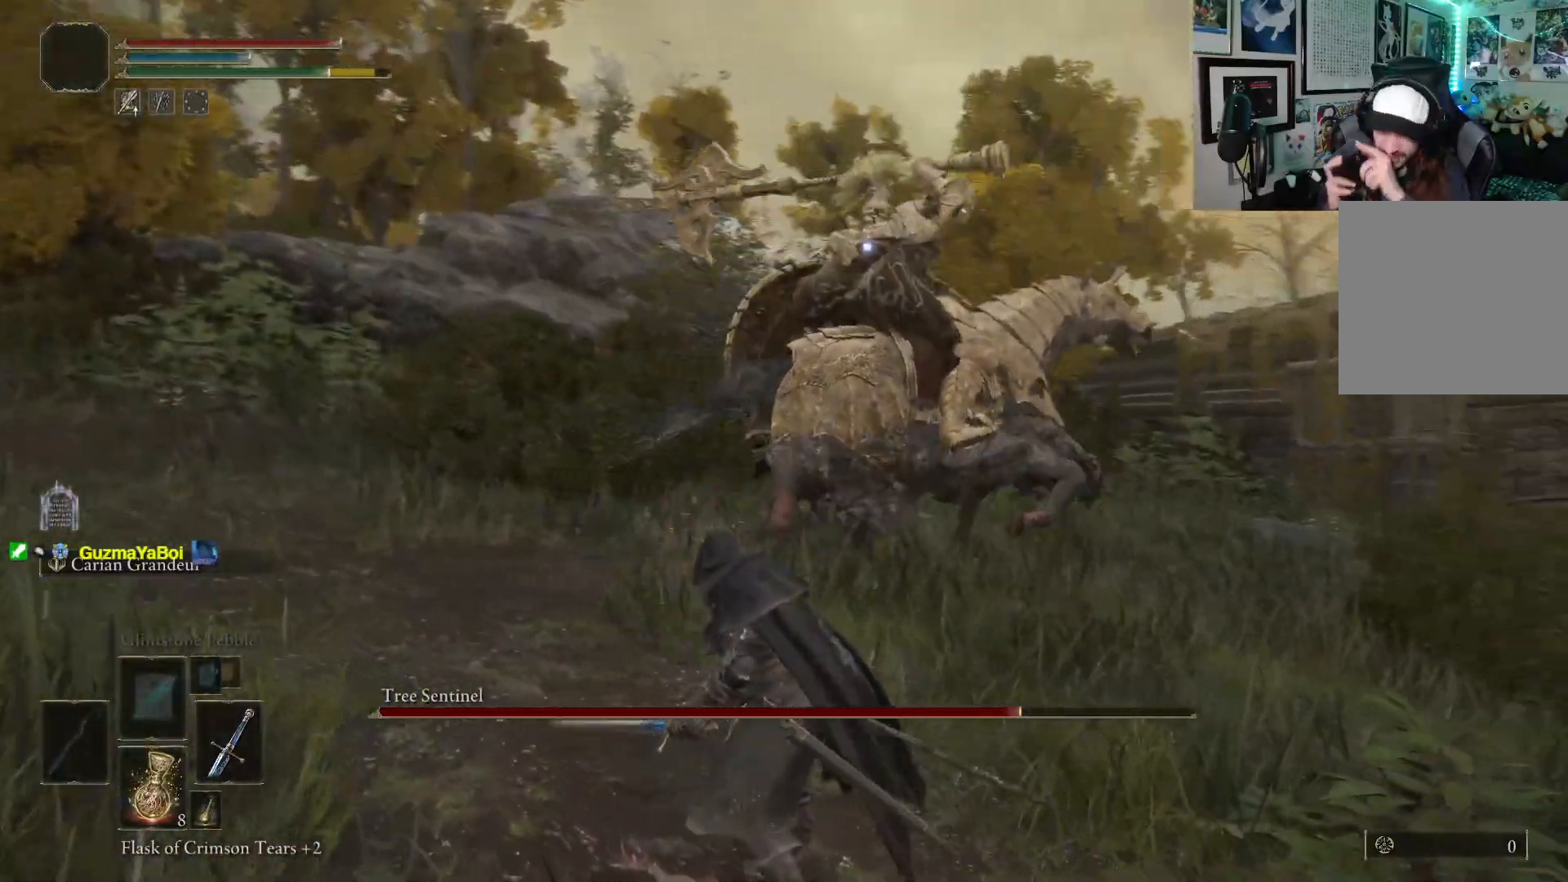
{"buttons": [], "left_stick": "down-left", "right_stick": "center", "events": [[67, "left_stick", "down-left"]]}
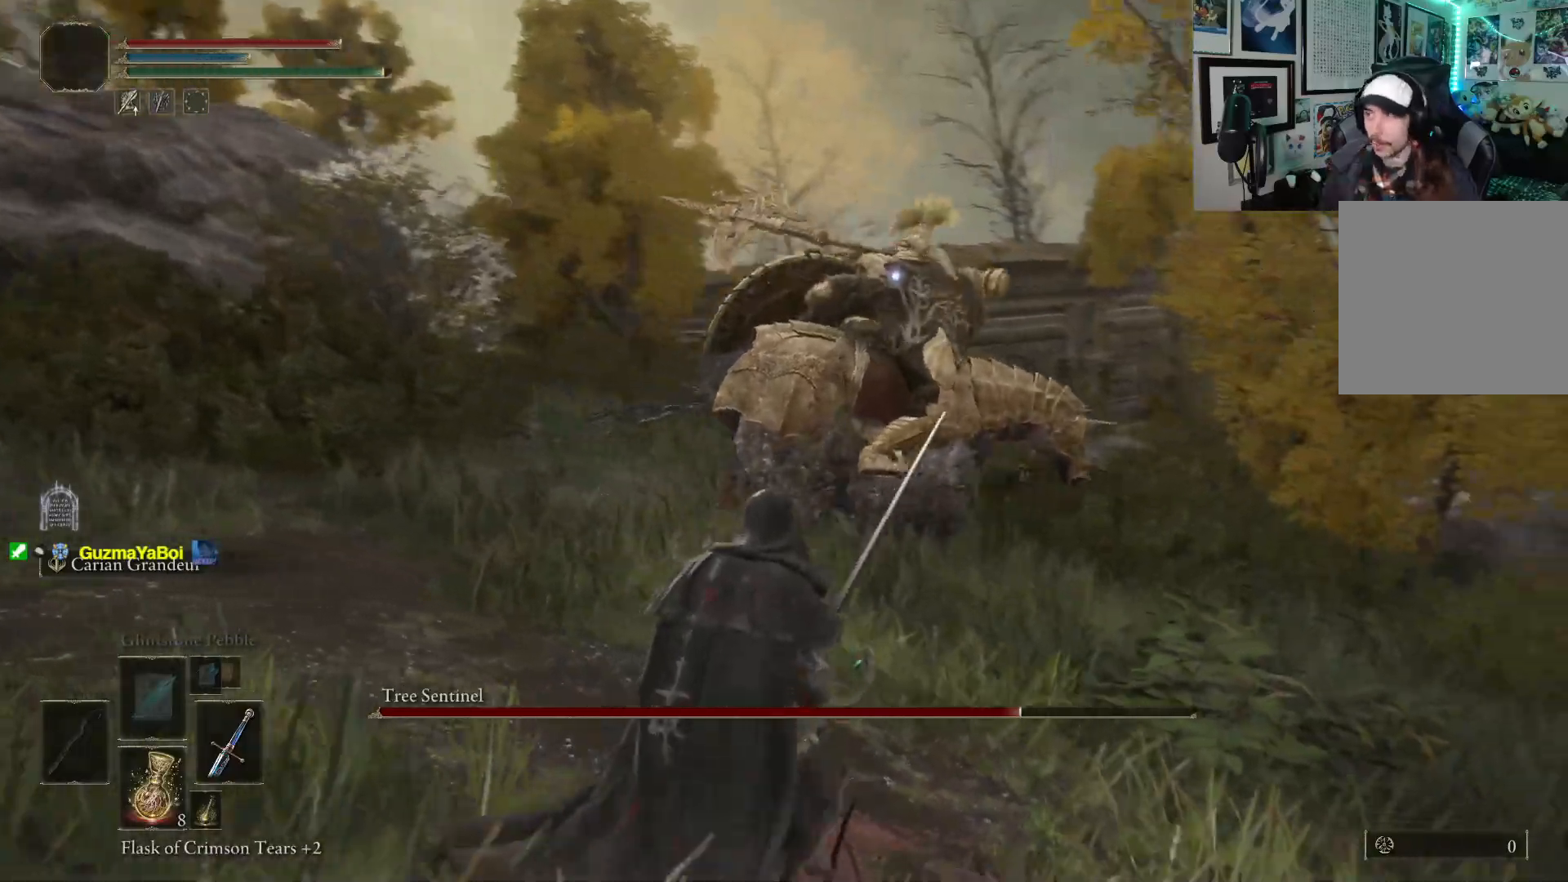
{"buttons": ["B"], "left_stick": "up", "right_stick": "center", "events": [[67, "left_stick", "up-left"], [350, "left_stick", "up"], [483, "B", "down"]]}
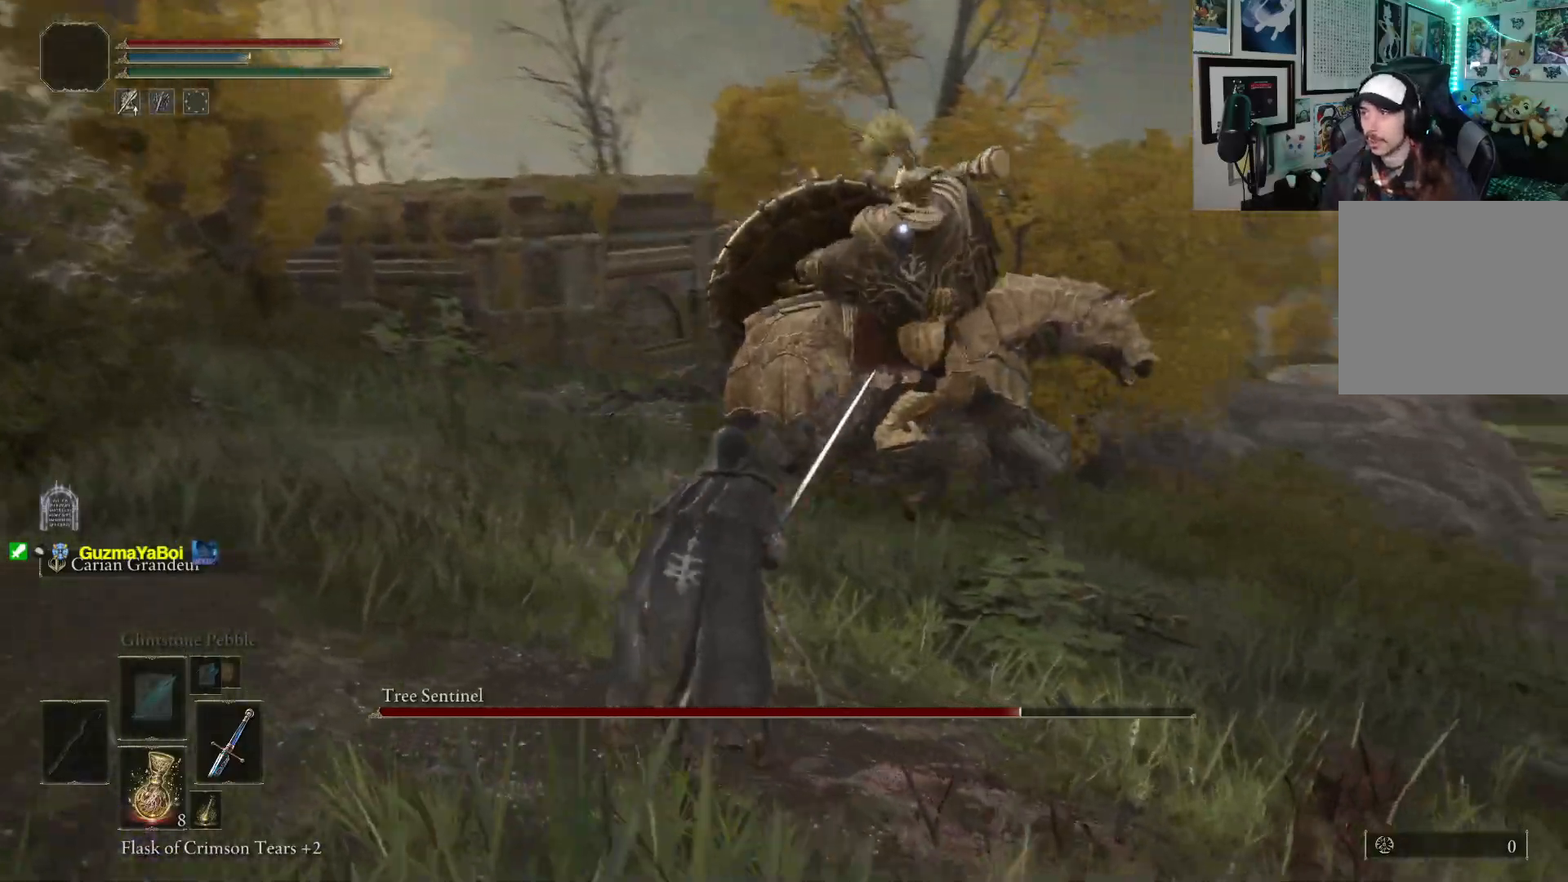
{"buttons": [], "left_stick": "up", "right_stick": "center", "events": [[100, "B", "up"]]}
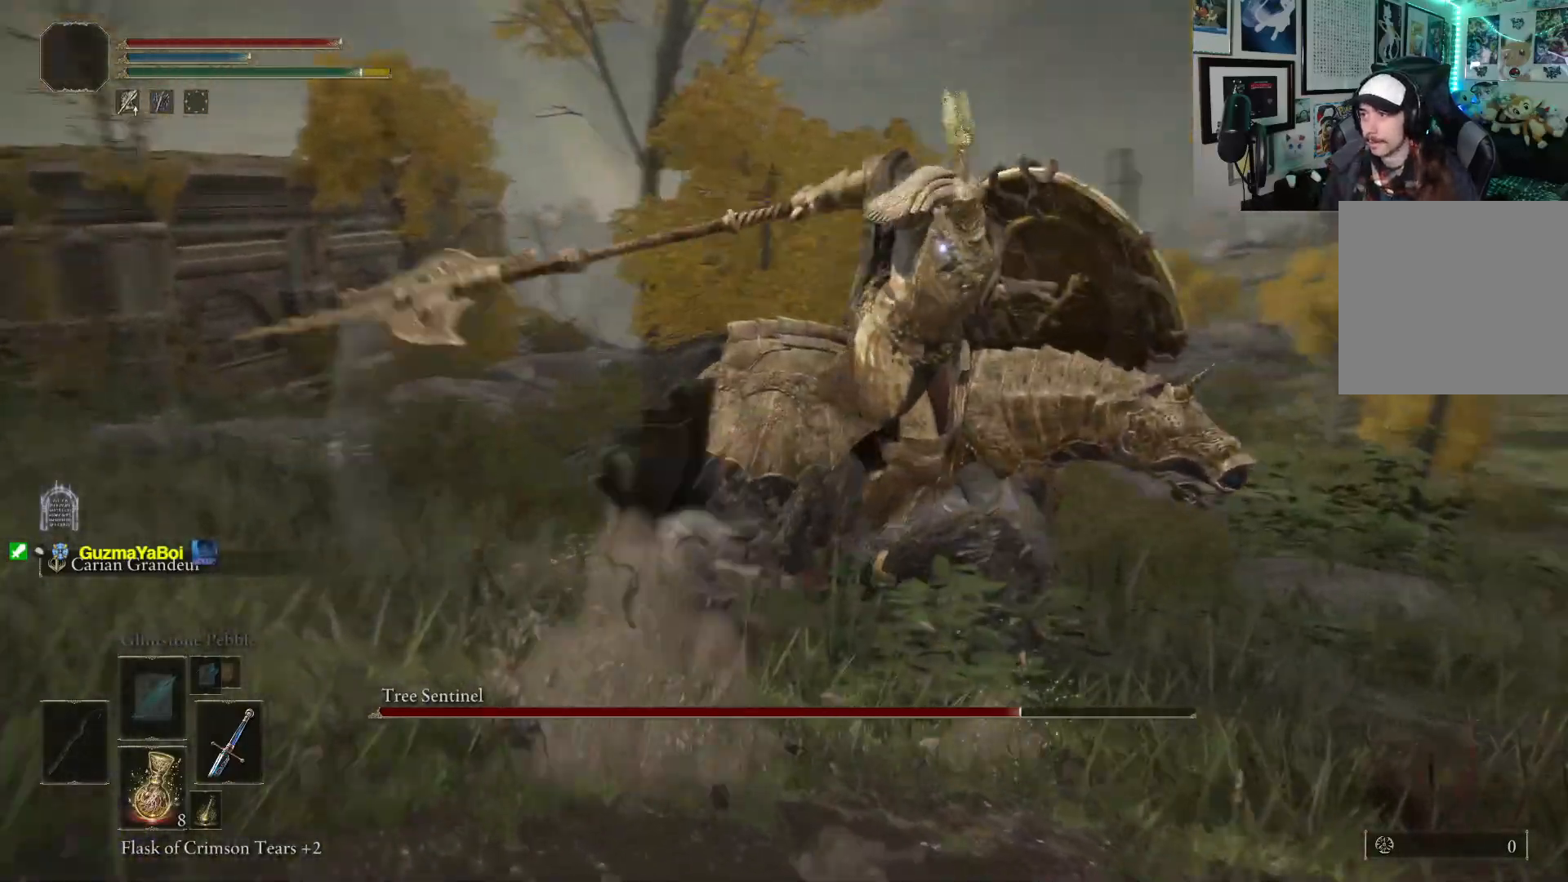
{"buttons": ["B"], "left_stick": "up", "right_stick": "center", "events": [[67, "B", "down"], [233, "R1", "down"], [383, "R1", "up"]]}
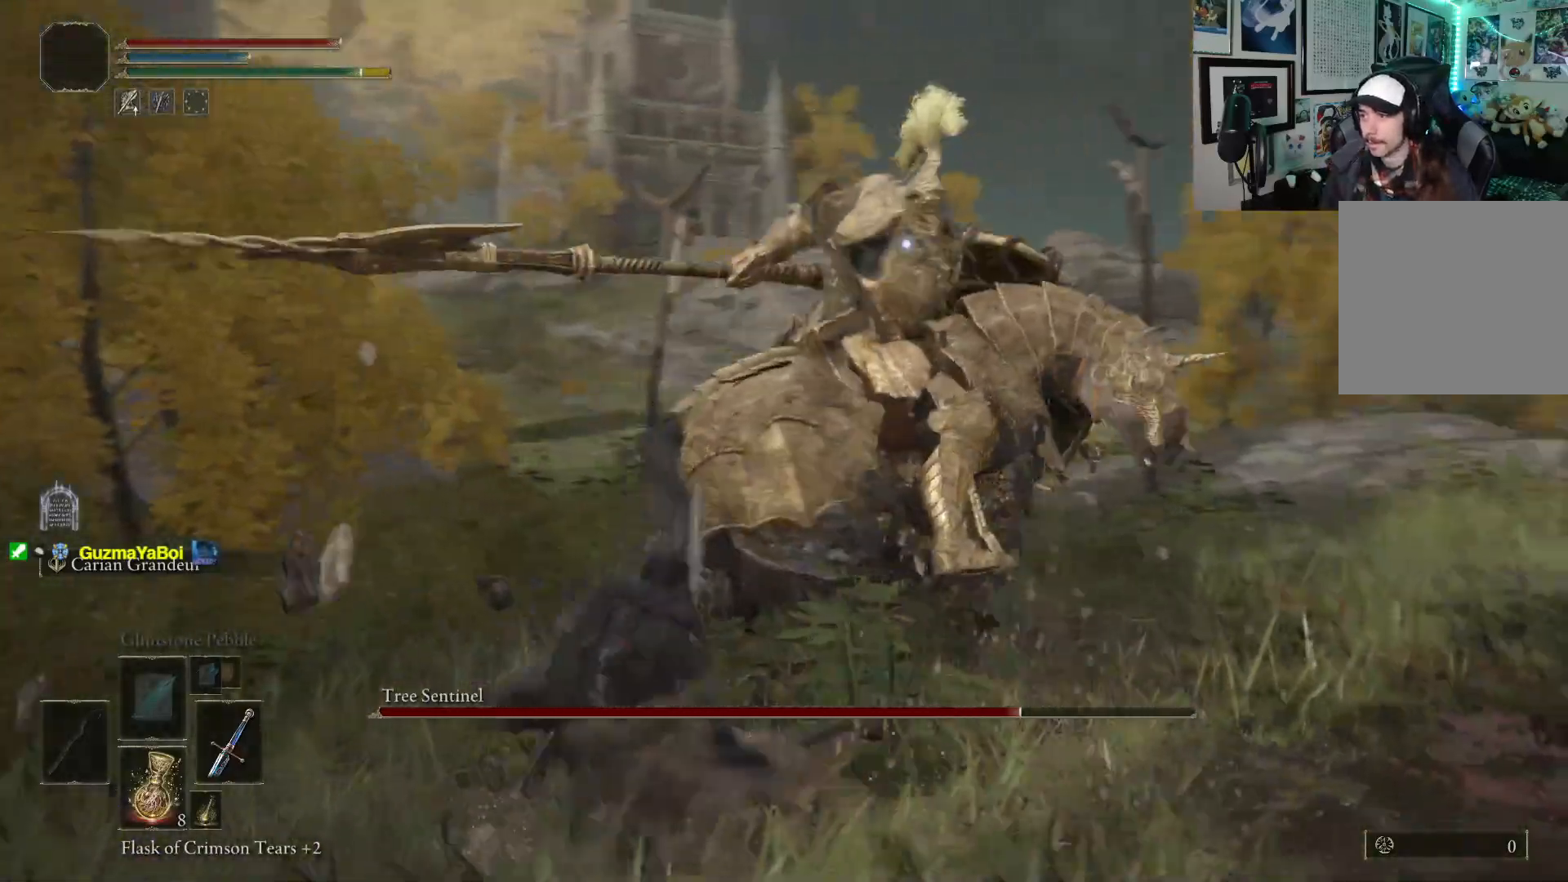
{"buttons": [], "left_stick": "up", "right_stick": "center", "events": [[17, "B", "up"]]}
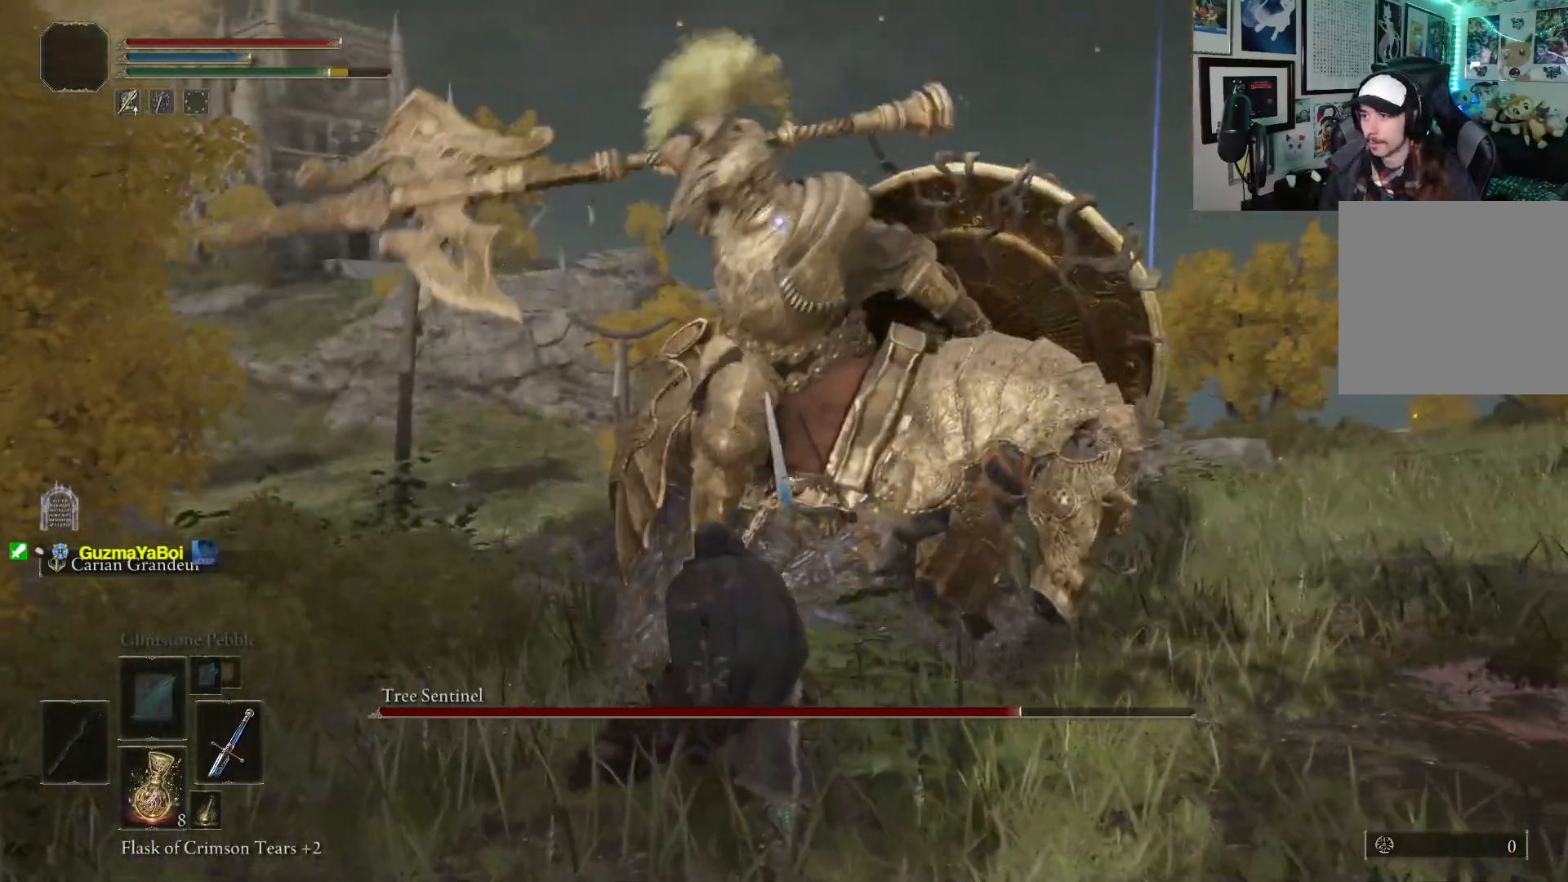
{"buttons": [], "left_stick": "up-left", "right_stick": "center", "events": [[67, "B", "down"], [167, "B", "up"], [367, "left_stick", "up-left"]]}
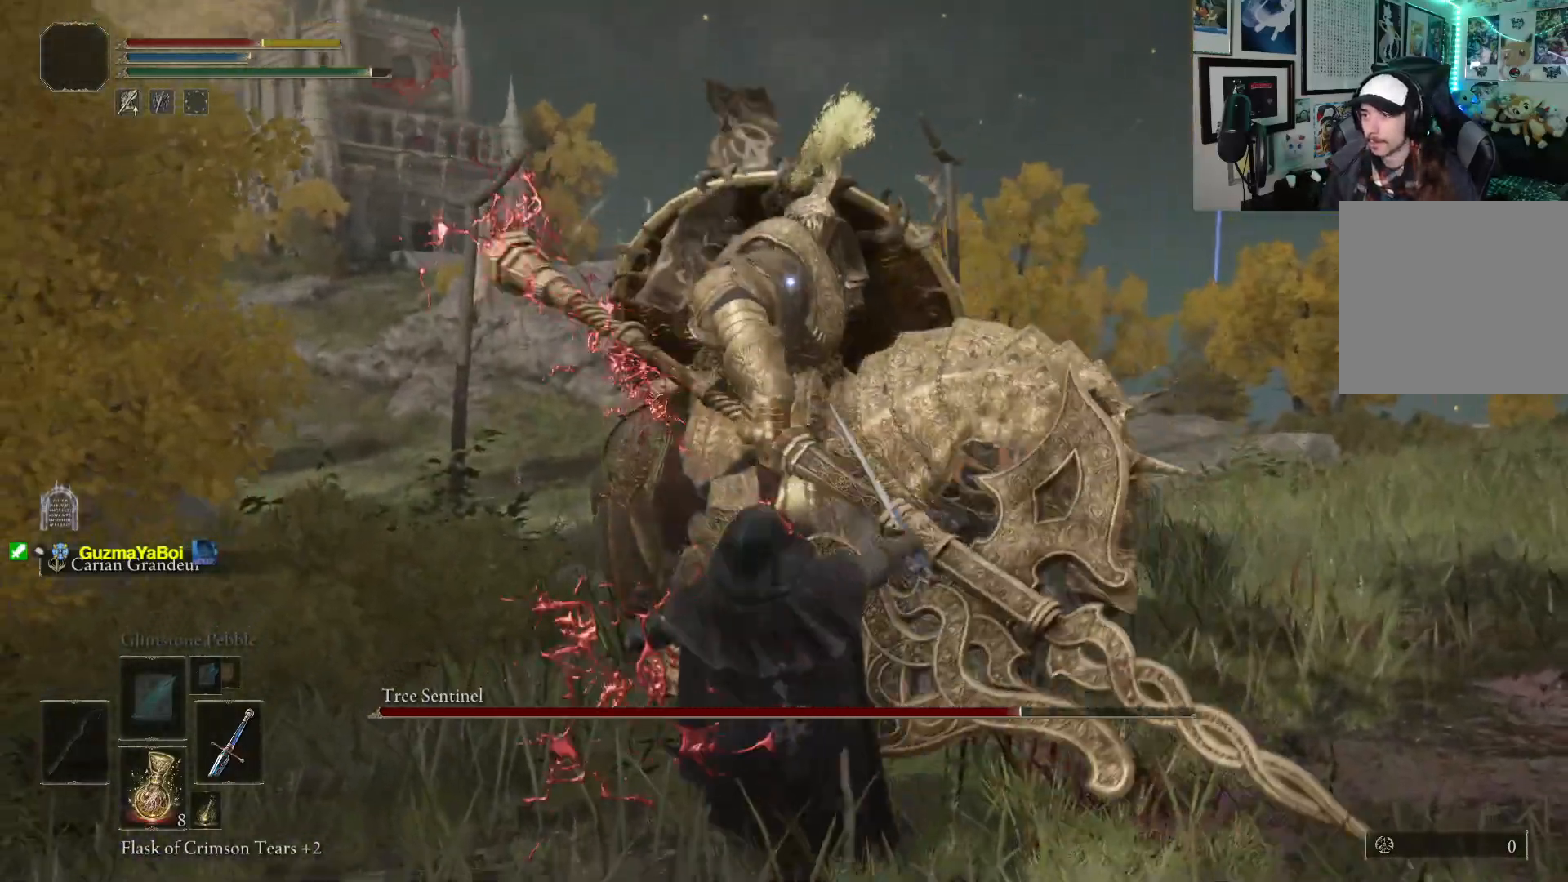
{"buttons": [], "left_stick": "down-left", "right_stick": "center", "events": [[100, "left_stick", "down-left"]]}
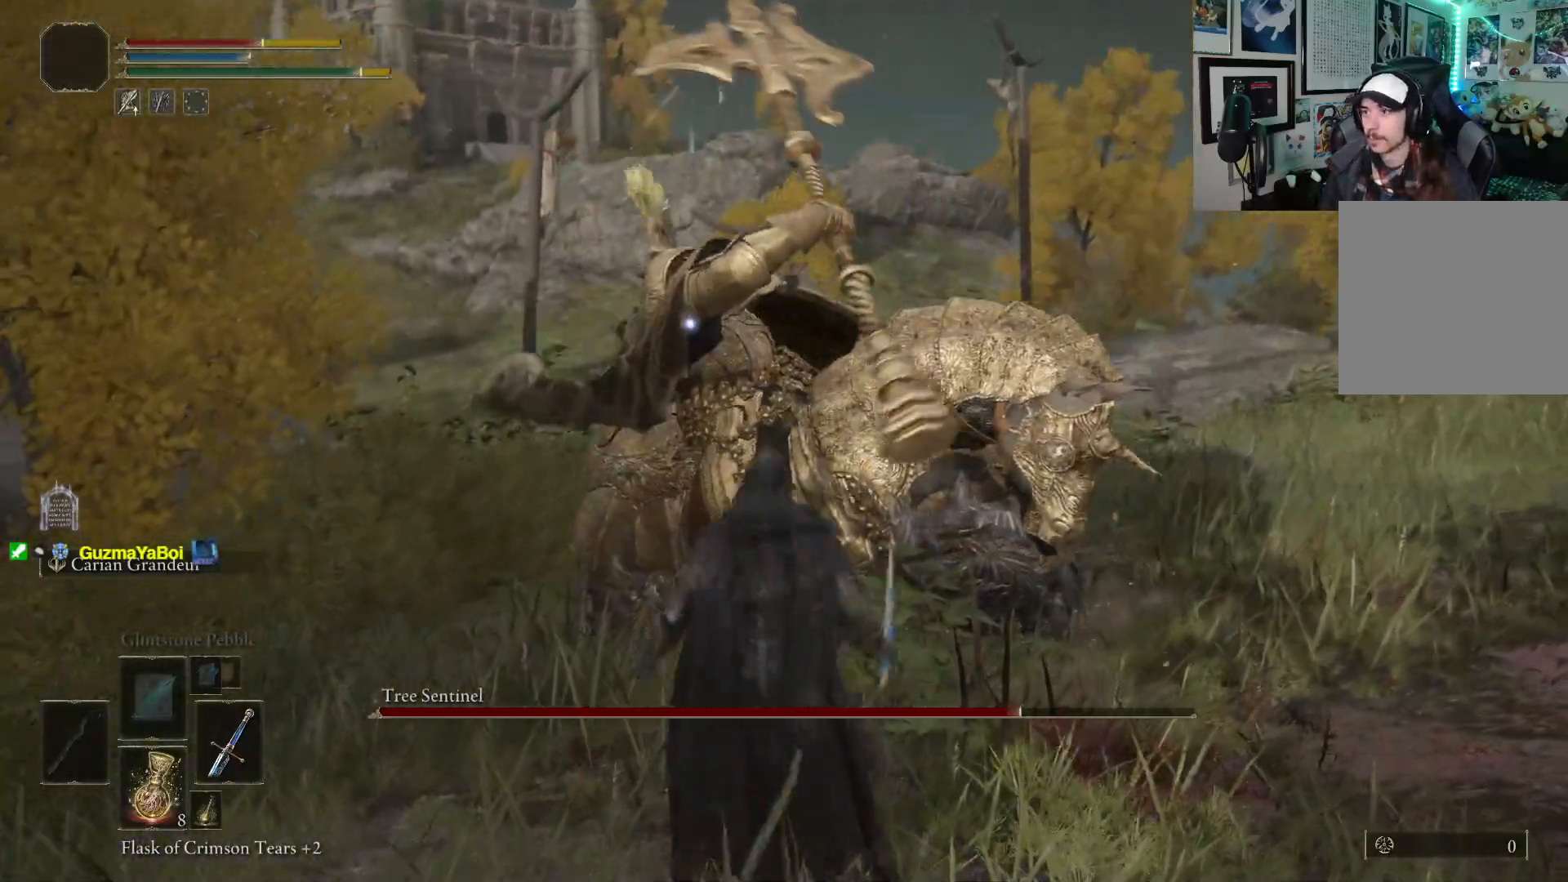
{"buttons": [], "left_stick": "down-left", "right_stick": "center", "events": []}
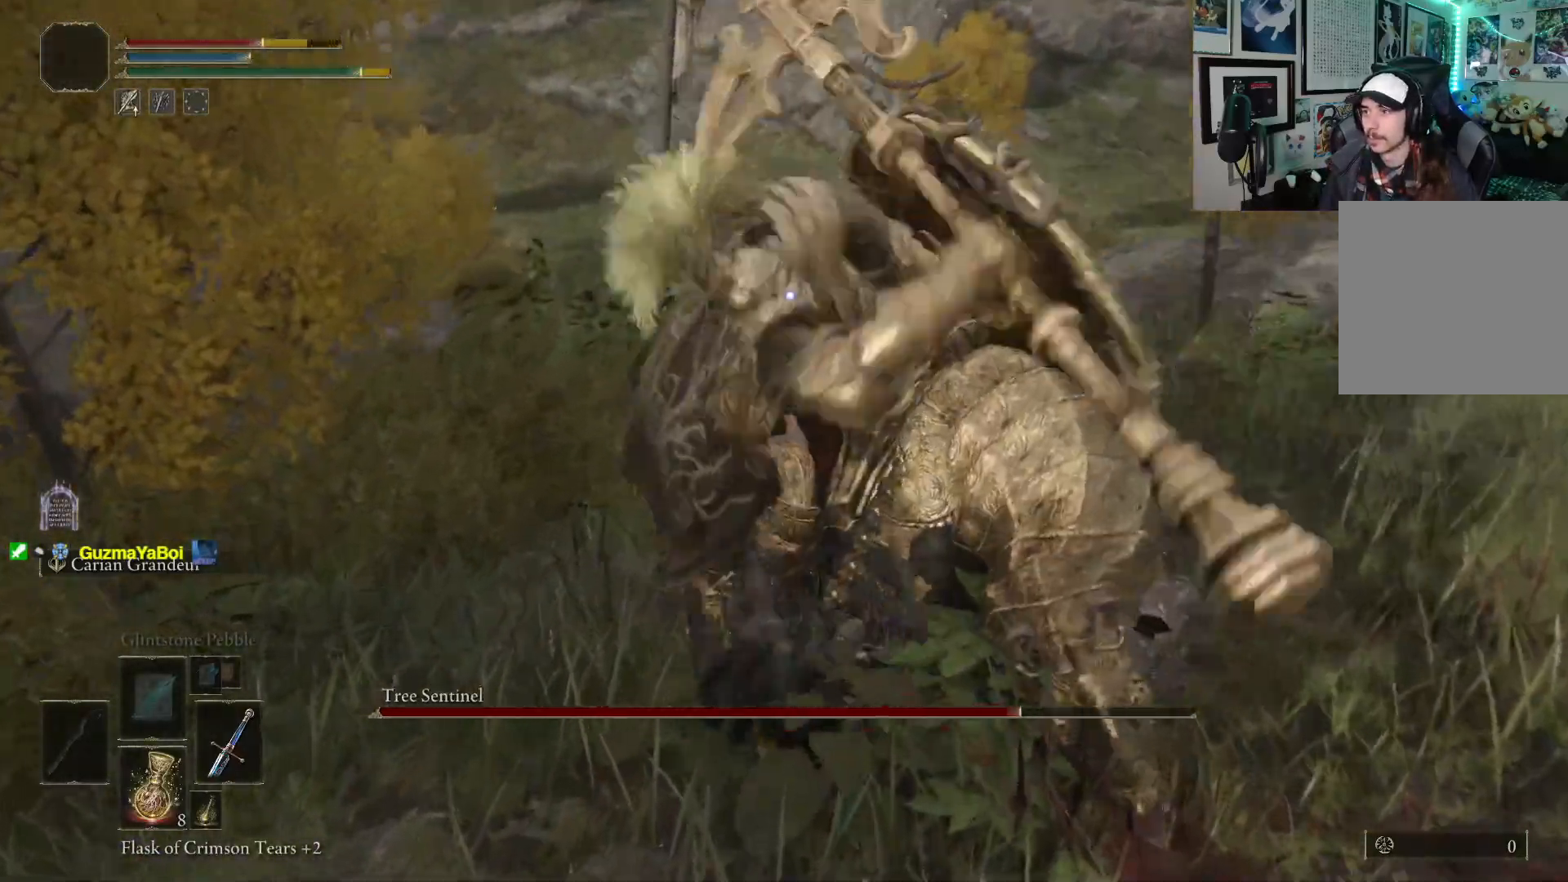
{"buttons": [], "left_stick": "down-left", "right_stick": "center", "events": [[67, "B", "down"], [150, "B", "up"]]}
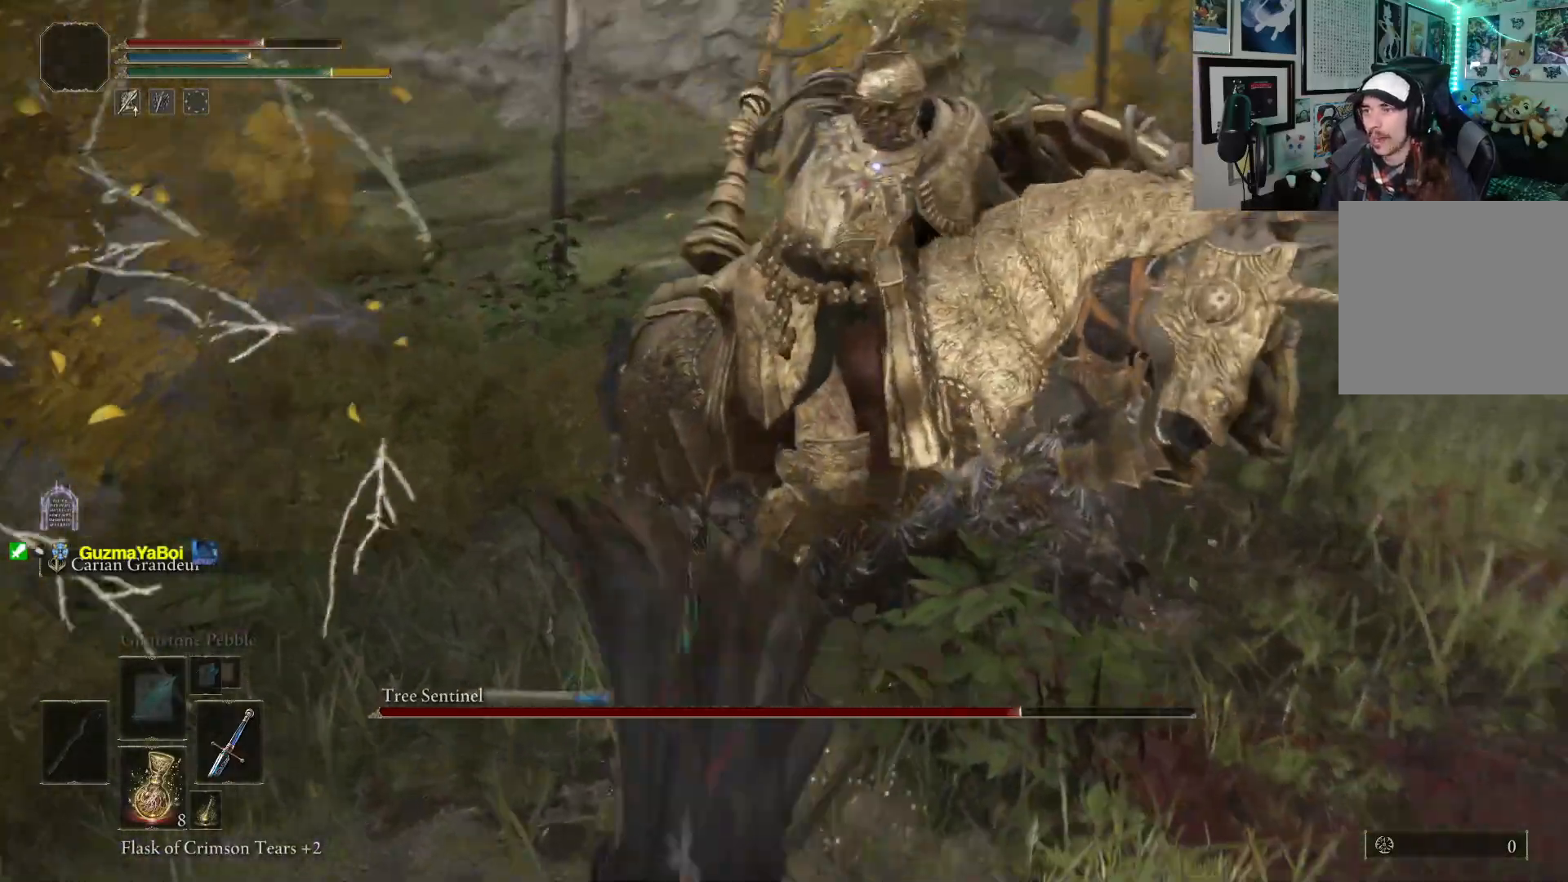
{"buttons": ["B"], "left_stick": "down-left", "right_stick": "center", "events": [[283, "B", "down"]]}
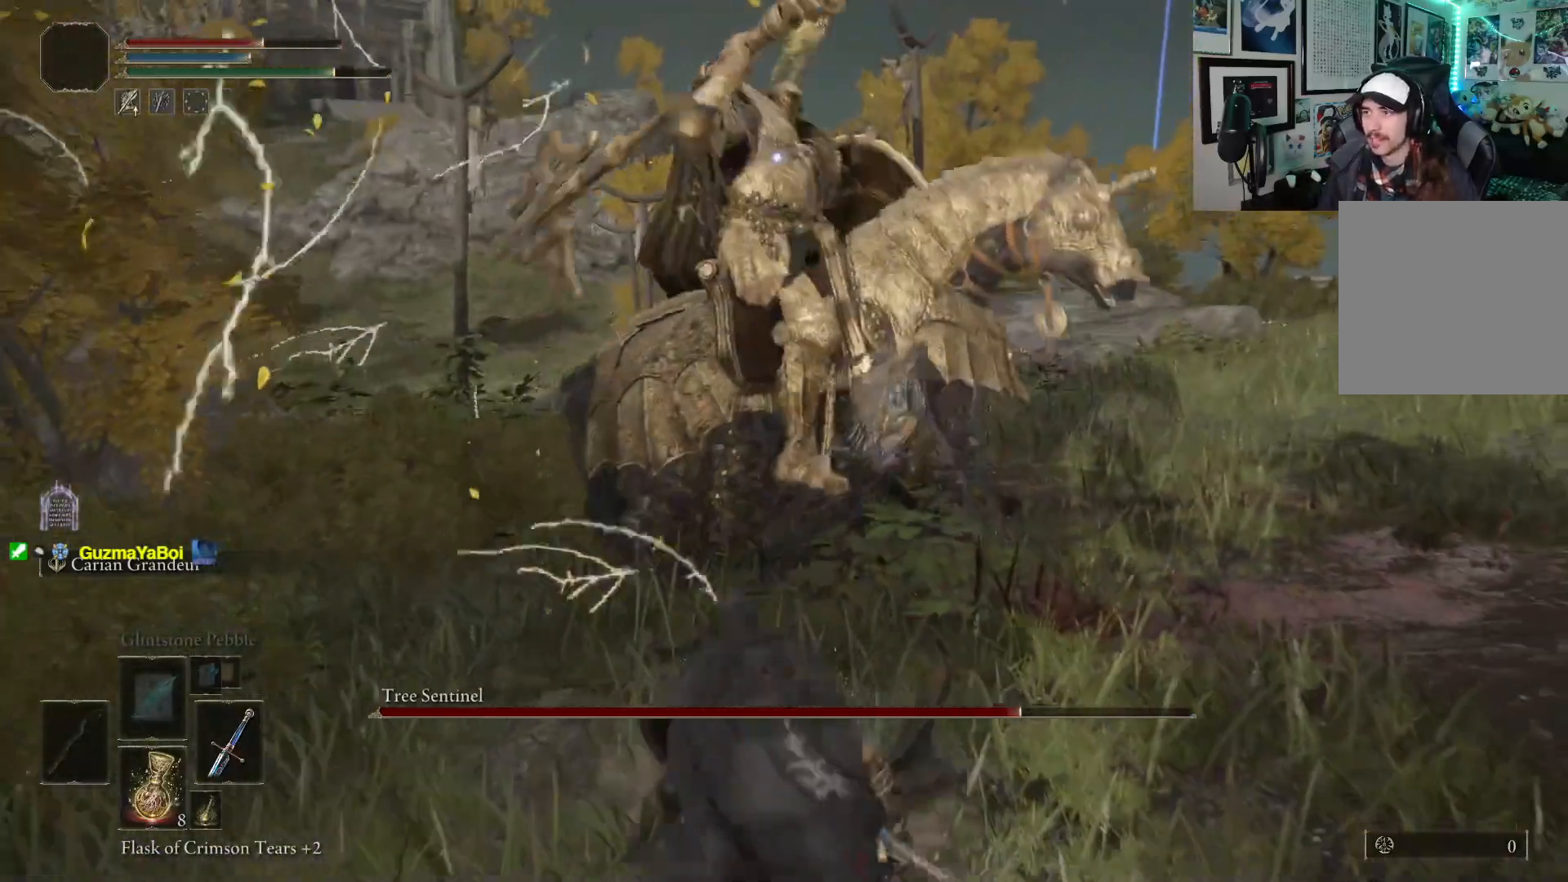
{"buttons": ["B"], "left_stick": "down-left", "right_stick": "center", "events": []}
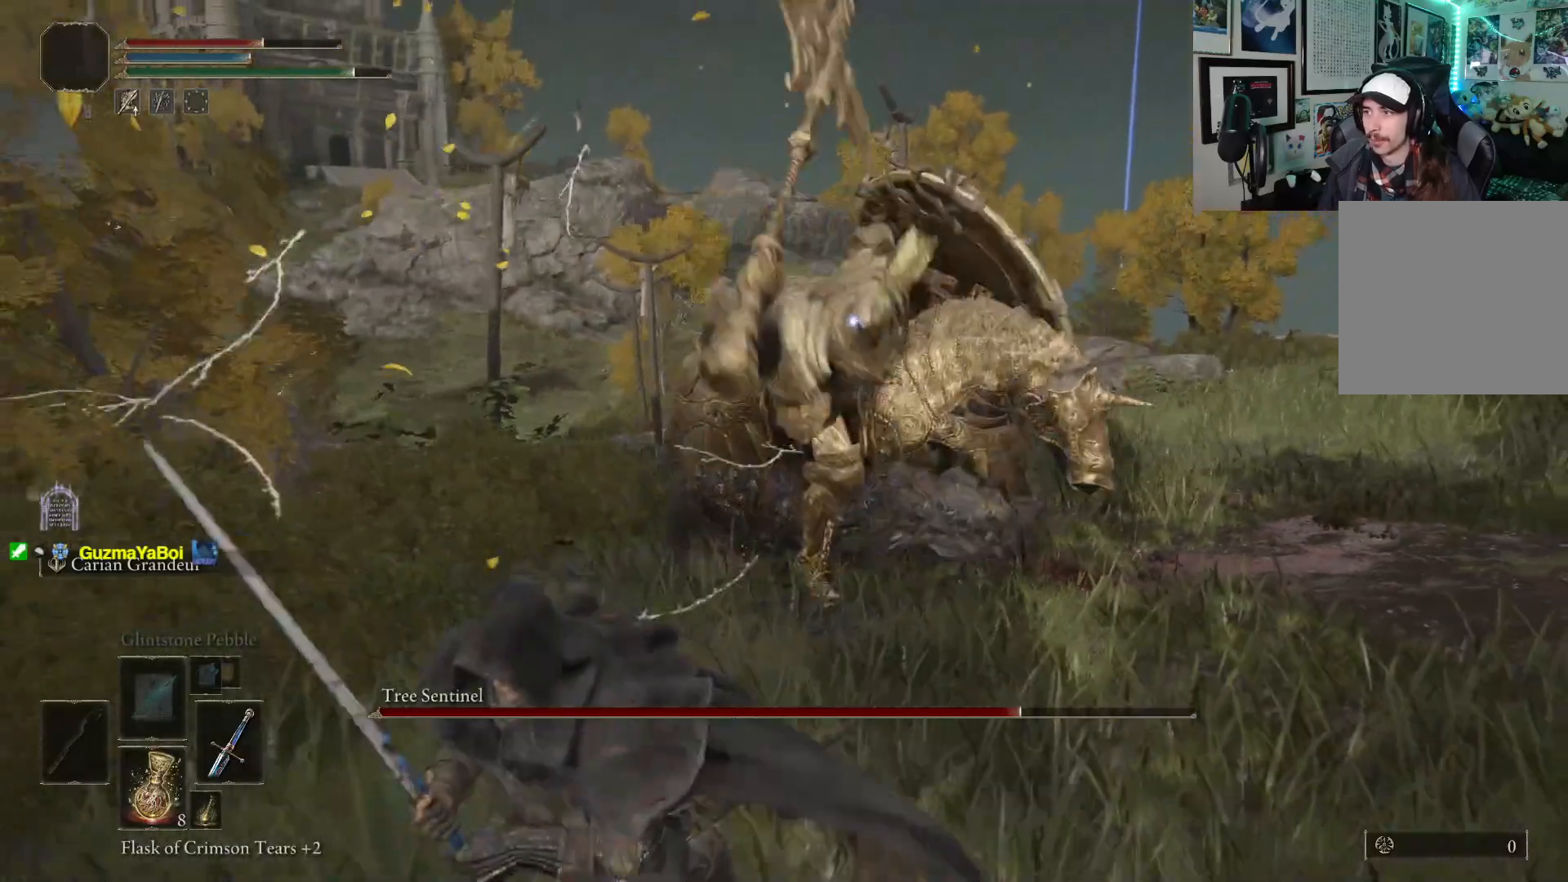
{"buttons": [], "left_stick": "down-left", "right_stick": "center", "events": [[83, "B", "up"], [133, "B", "down"], [183, "B", "up"]]}
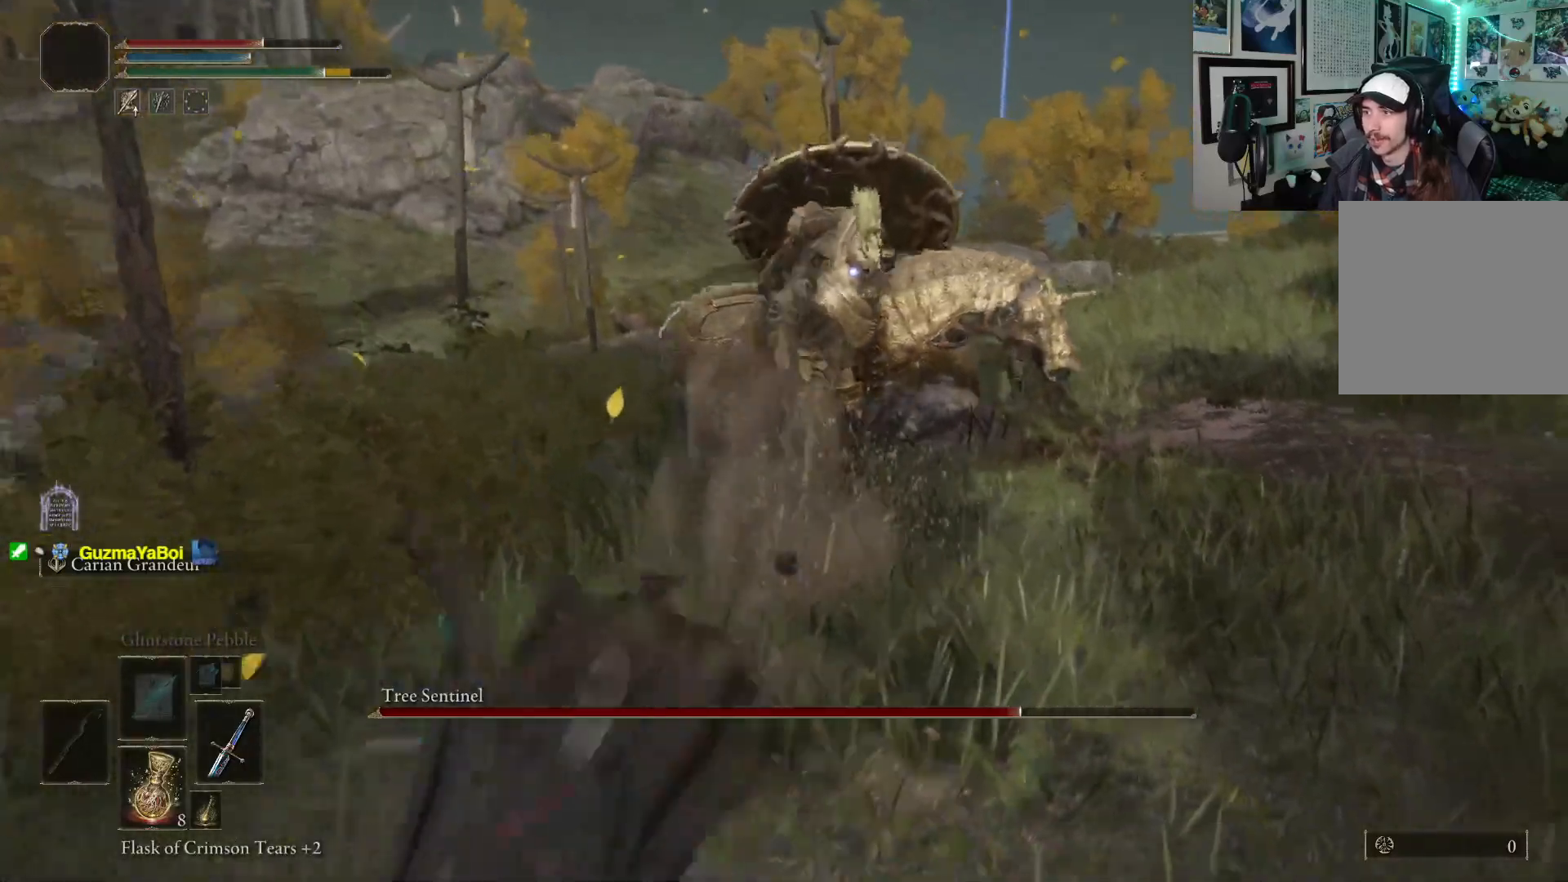
{"buttons": [], "left_stick": "down-left", "right_stick": "center", "events": [[233, "X", "down"], [350, "X", "up"]]}
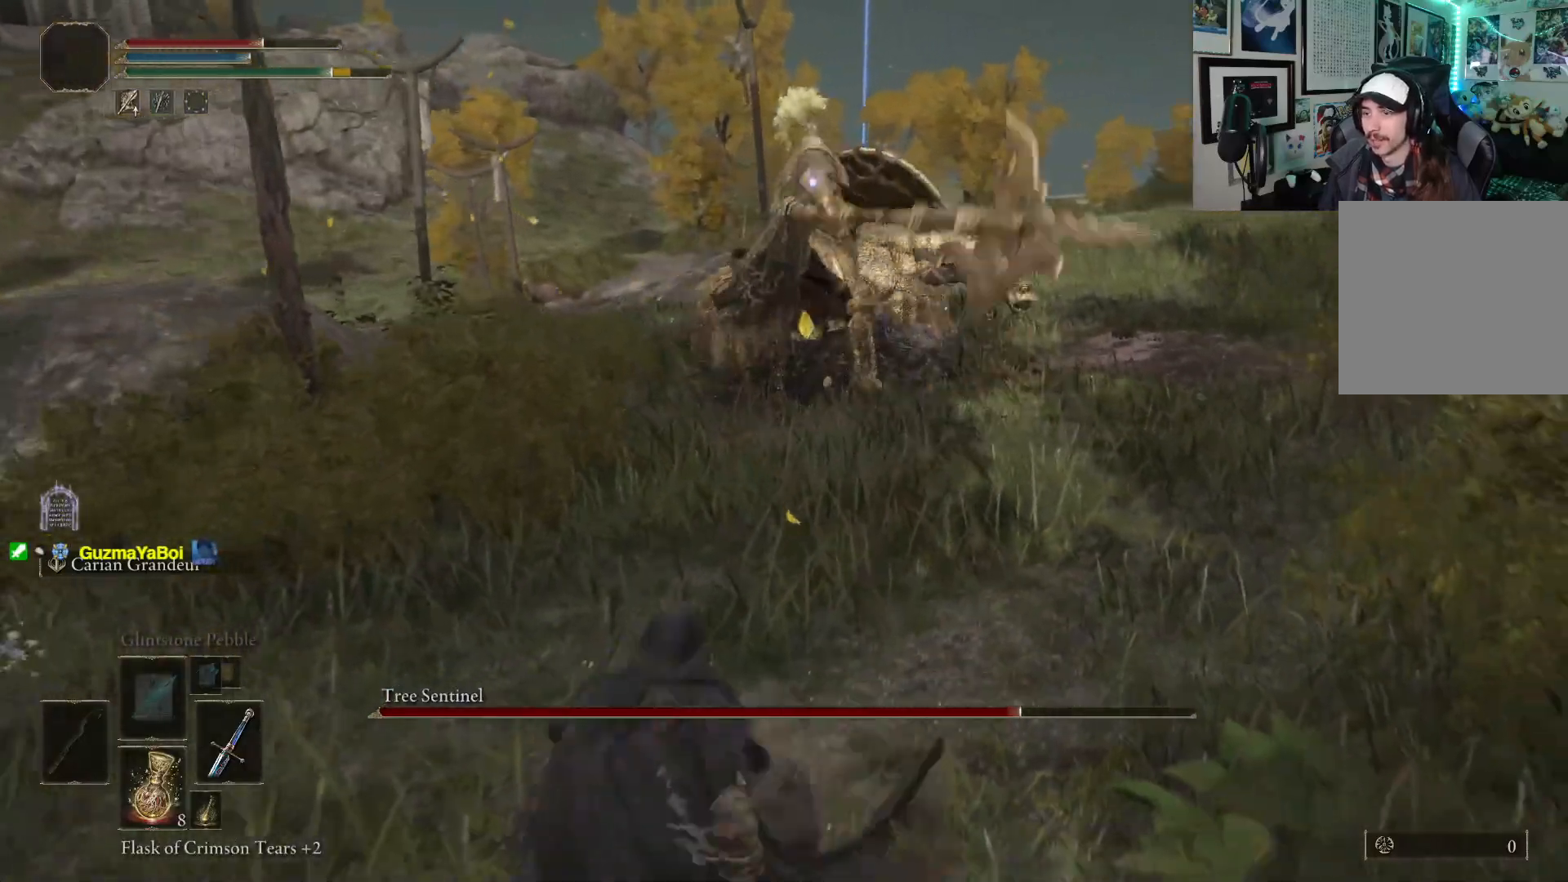
{"buttons": [], "left_stick": "down-left", "right_stick": "center", "events": []}
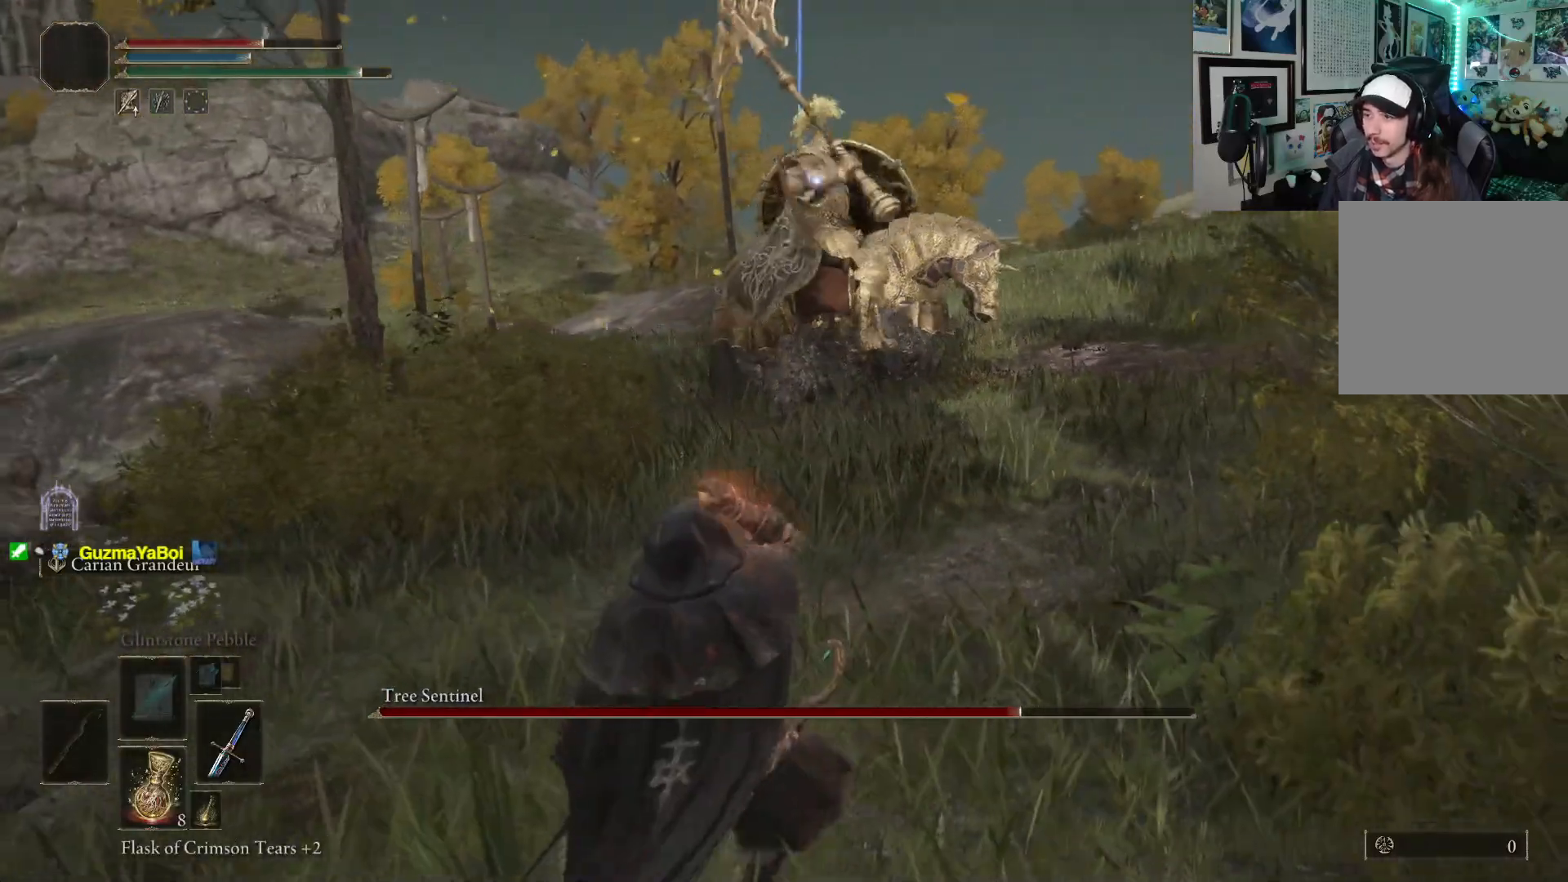
{"buttons": [], "left_stick": "down-left", "right_stick": "center", "events": []}
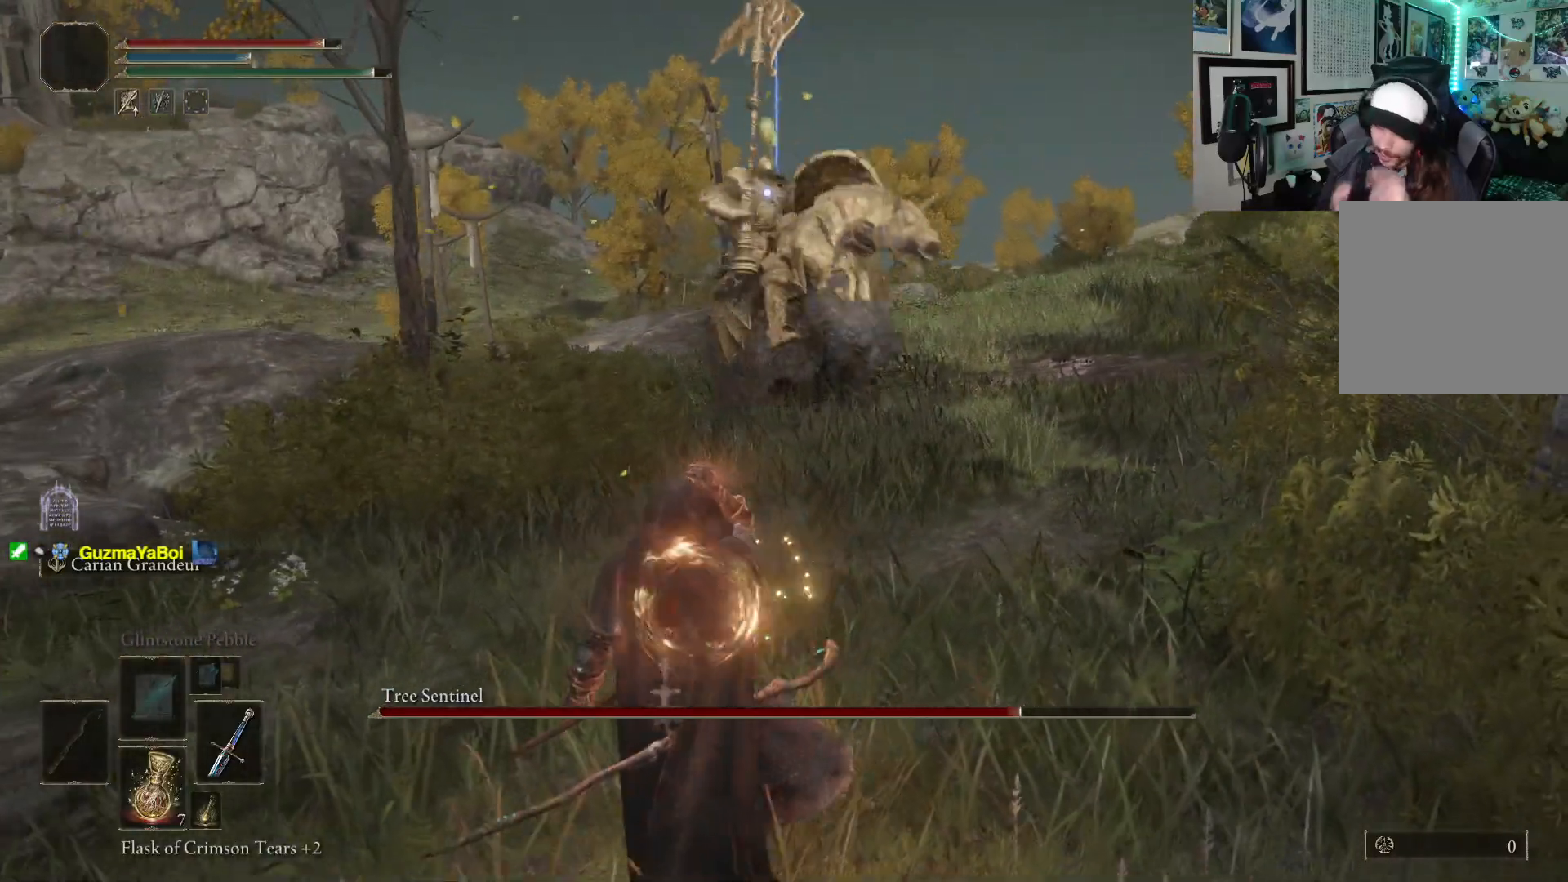
{"buttons": [], "left_stick": "down-left", "right_stick": "center", "events": []}